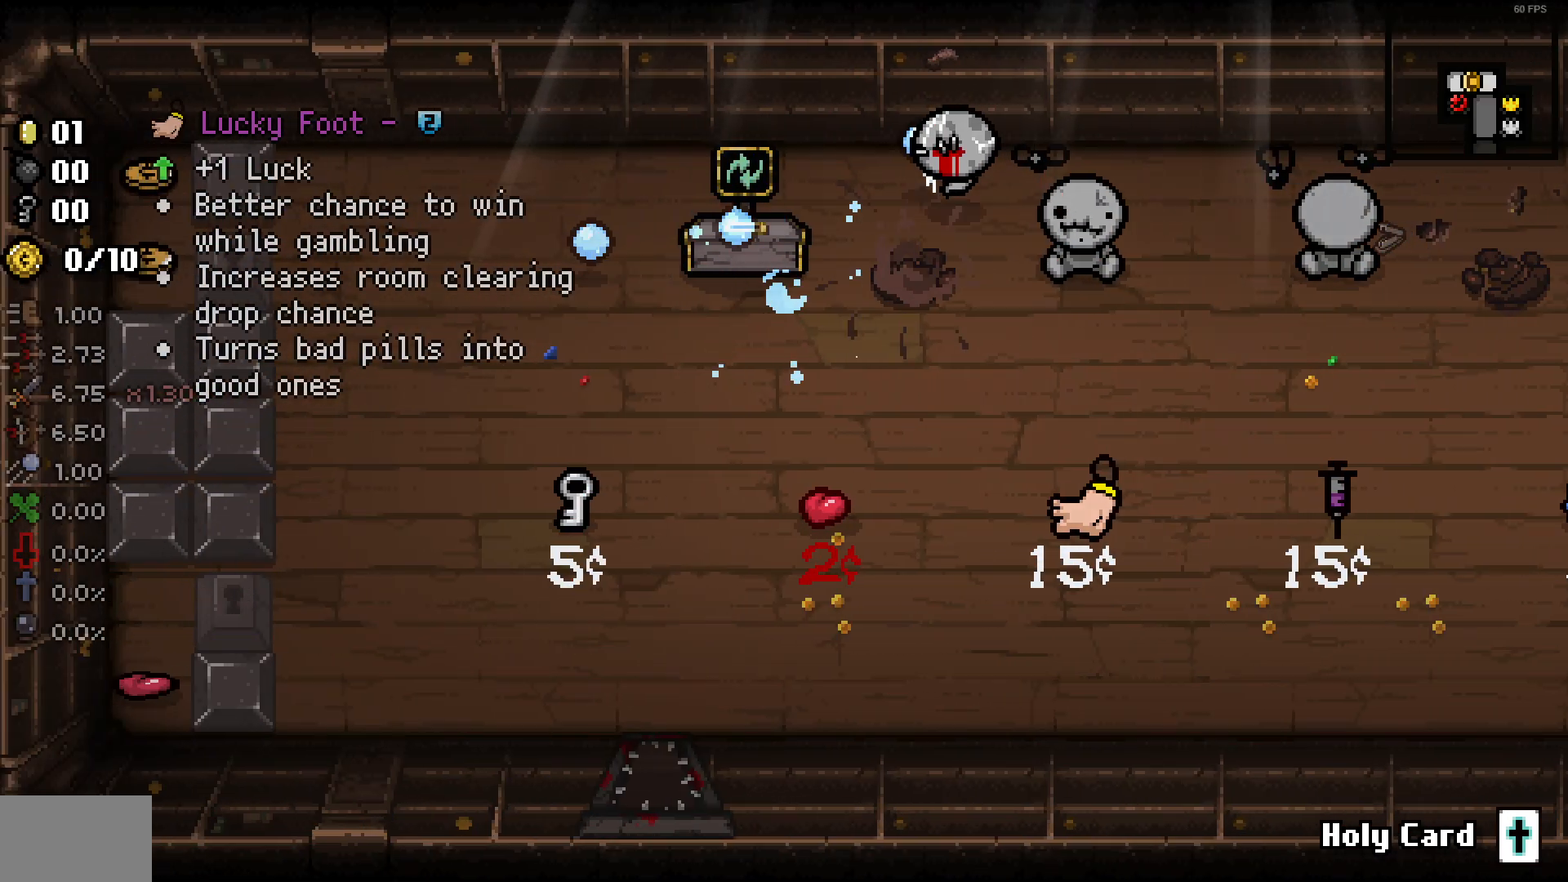
Gameplay with a controller (PlayStation layout); each line is a JSON object with the inputs held at the frame after it. "events" lists button and stick changes between this image and that frame as [ms after this image, input, new state], when the widget could be followed in between. Not read: R1 SELECT.
{"buttons": [], "left_stick": "left", "right_stick": "left", "events": [[83, "left_stick", "left"], [233, "DPAD_UP", "up"], [300, "DPAD_UP", "down"], [367, "DPAD_UP", "up"], [400, "DPAD_UP", "down"], [417, "DPAD_UP", "up"]]}
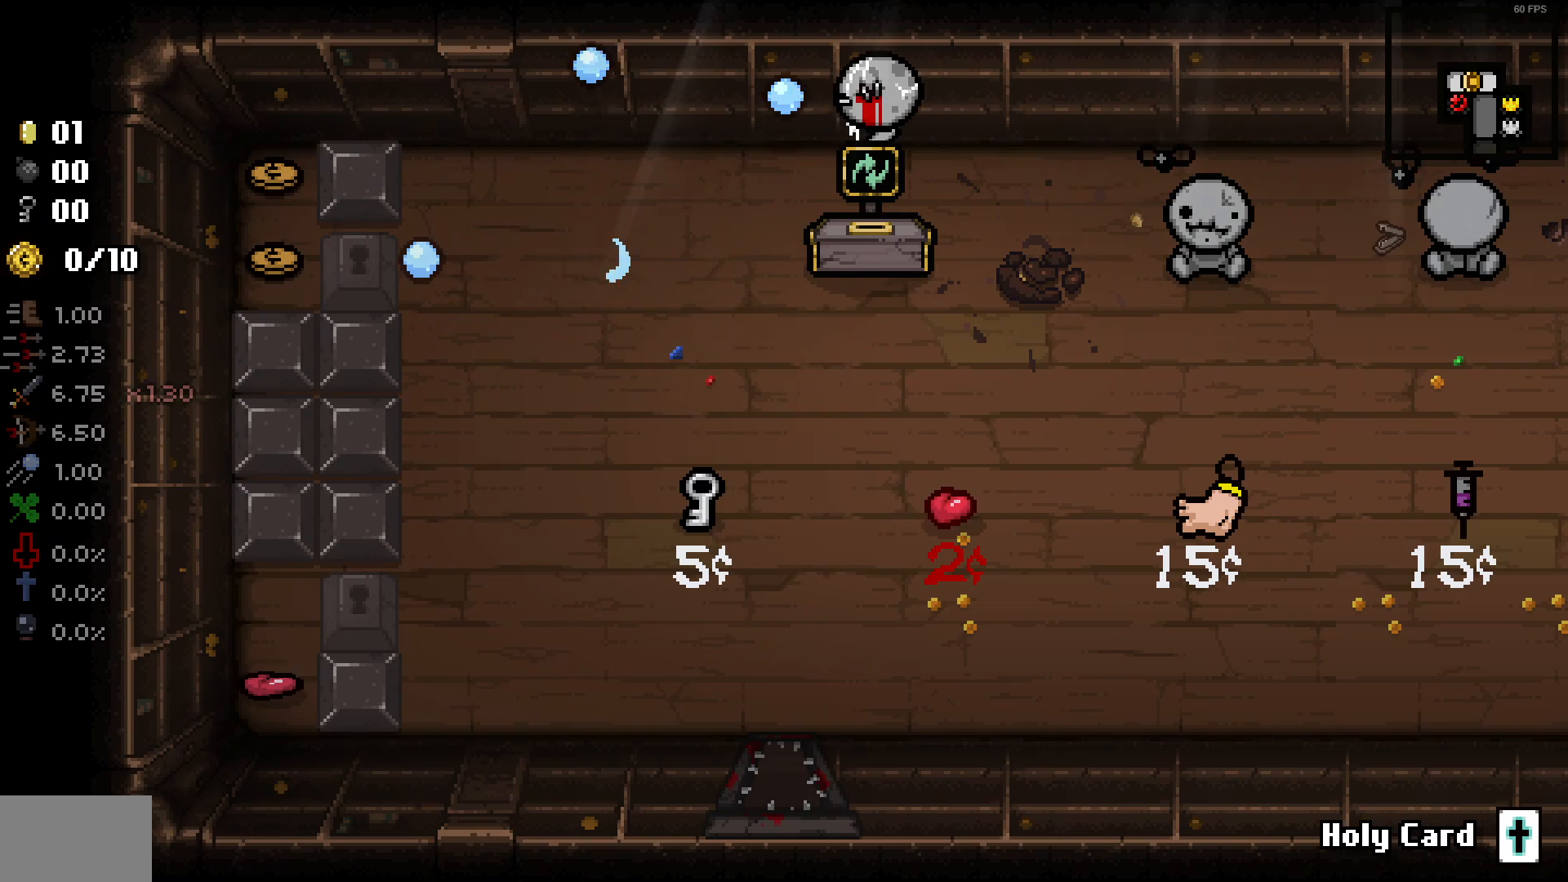
{"buttons": ["DPAD_UP"], "left_stick": "left", "right_stick": "center", "events": [[67, "right_stick", "center"], [350, "DPAD_UP", "down"]]}
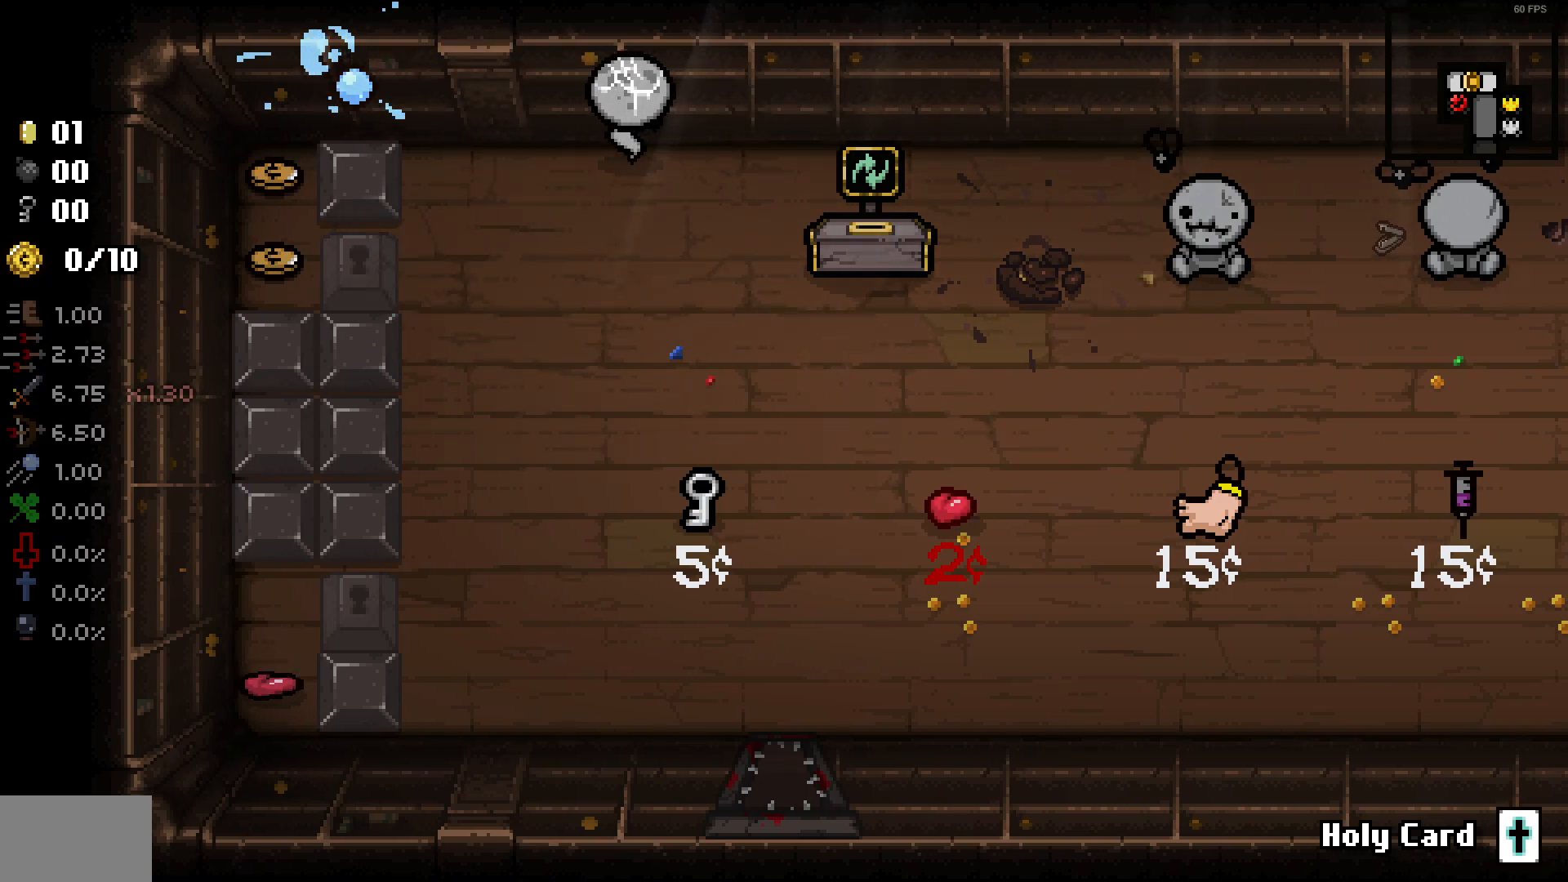
{"buttons": [], "left_stick": "left", "right_stick": "center", "events": [[350, "DPAD_UP", "up"], [400, "DPAD_UP", "down"], [433, "DPAD_UP", "up"]]}
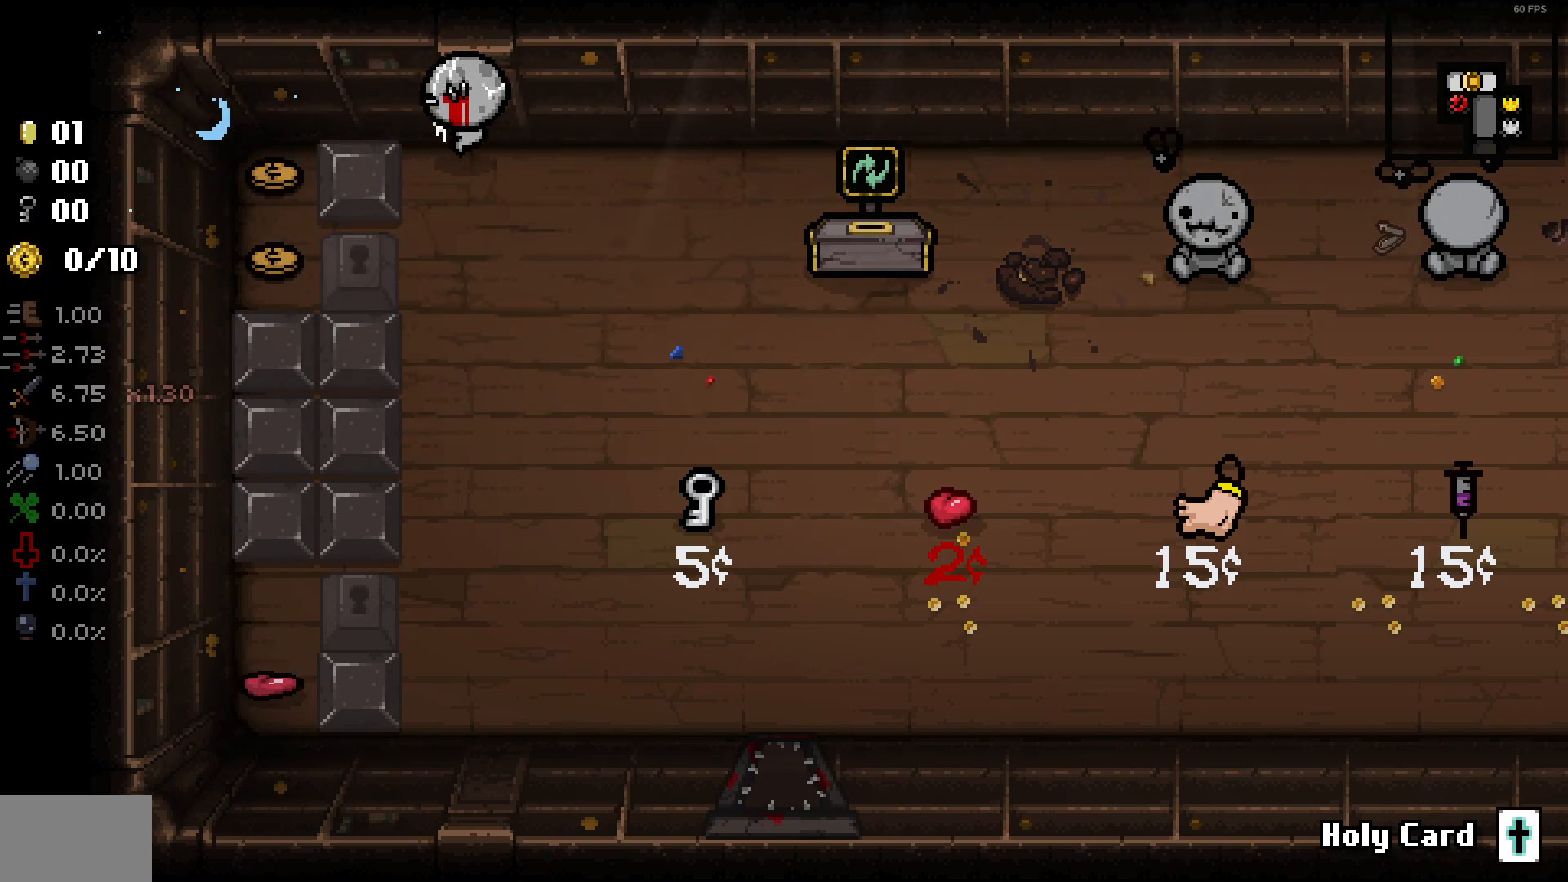
{"buttons": [], "left_stick": "left", "right_stick": "center", "events": []}
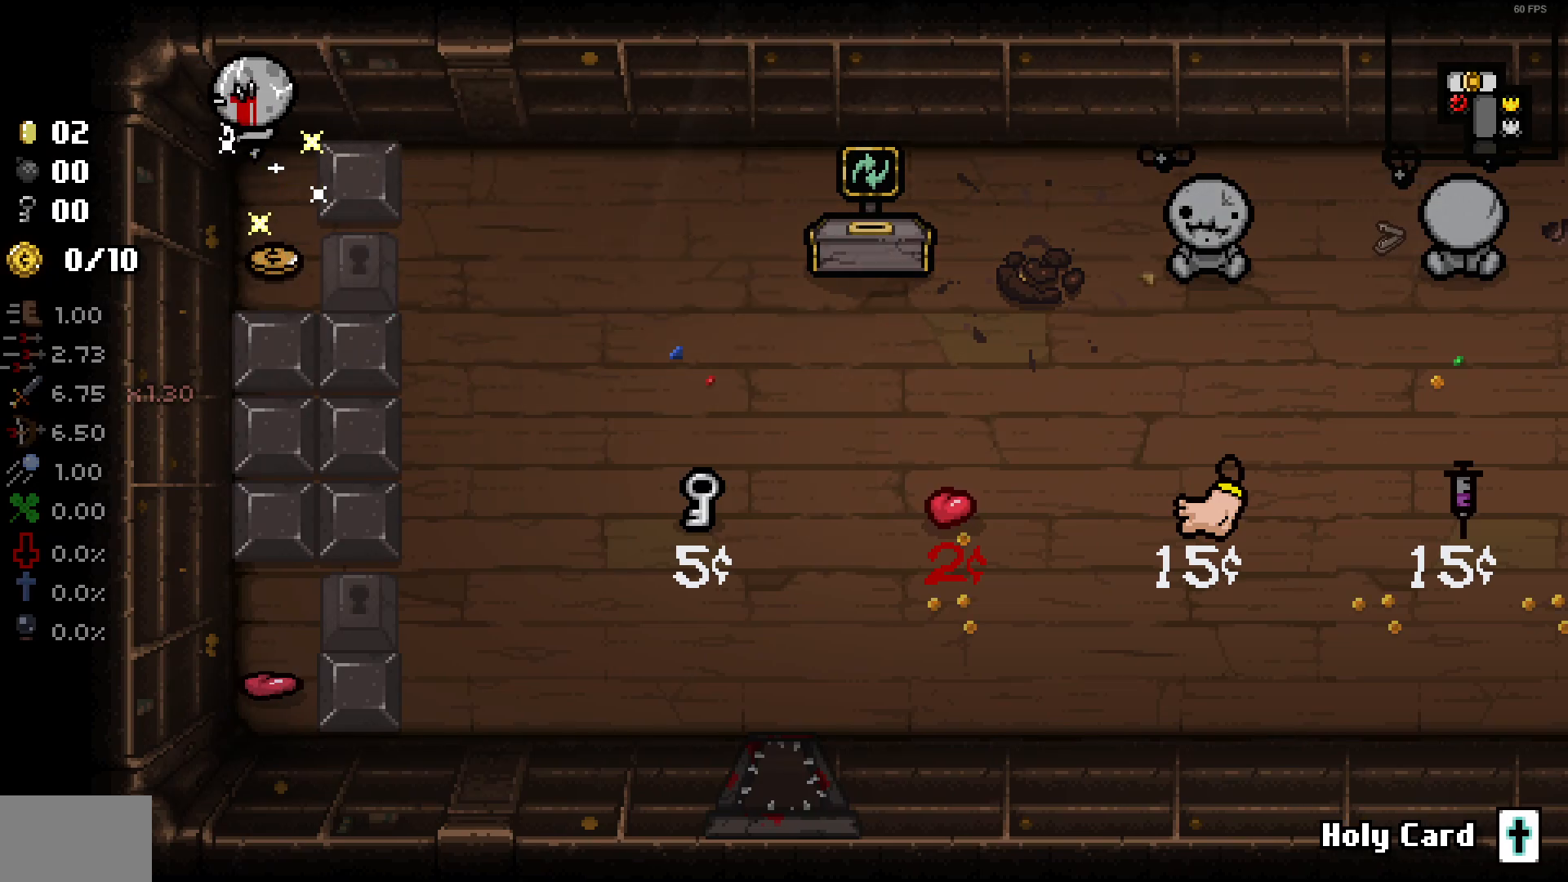
{"buttons": ["DPAD_DOWN"], "left_stick": "down", "right_stick": "center", "events": [[200, "left_stick", "down"], [283, "DPAD_DOWN", "down"]]}
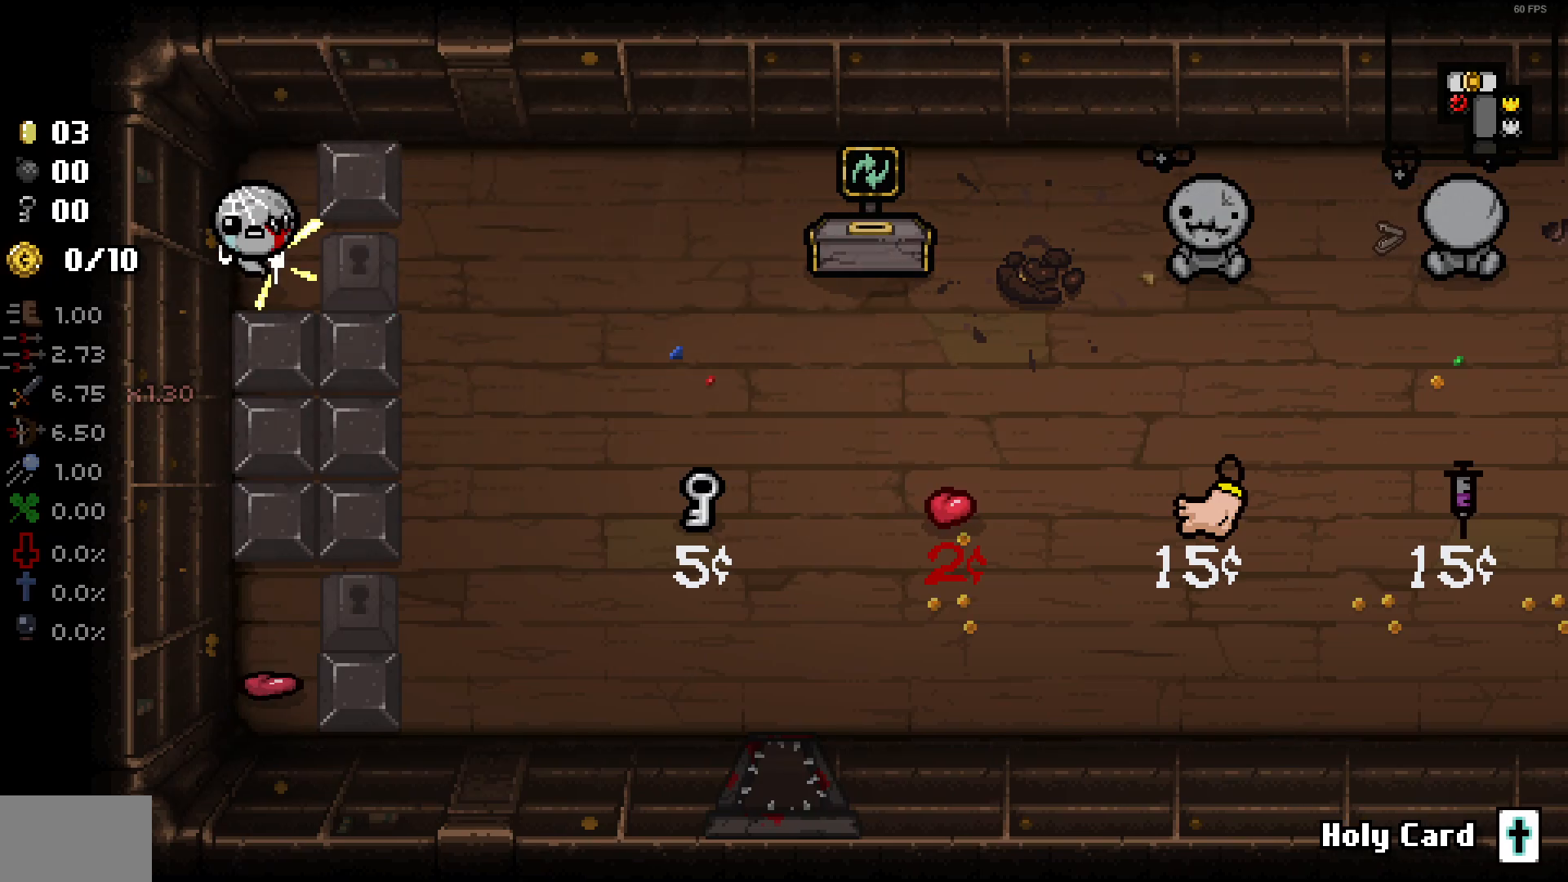
{"buttons": ["DPAD_DOWN"], "left_stick": "down", "right_stick": "center", "events": []}
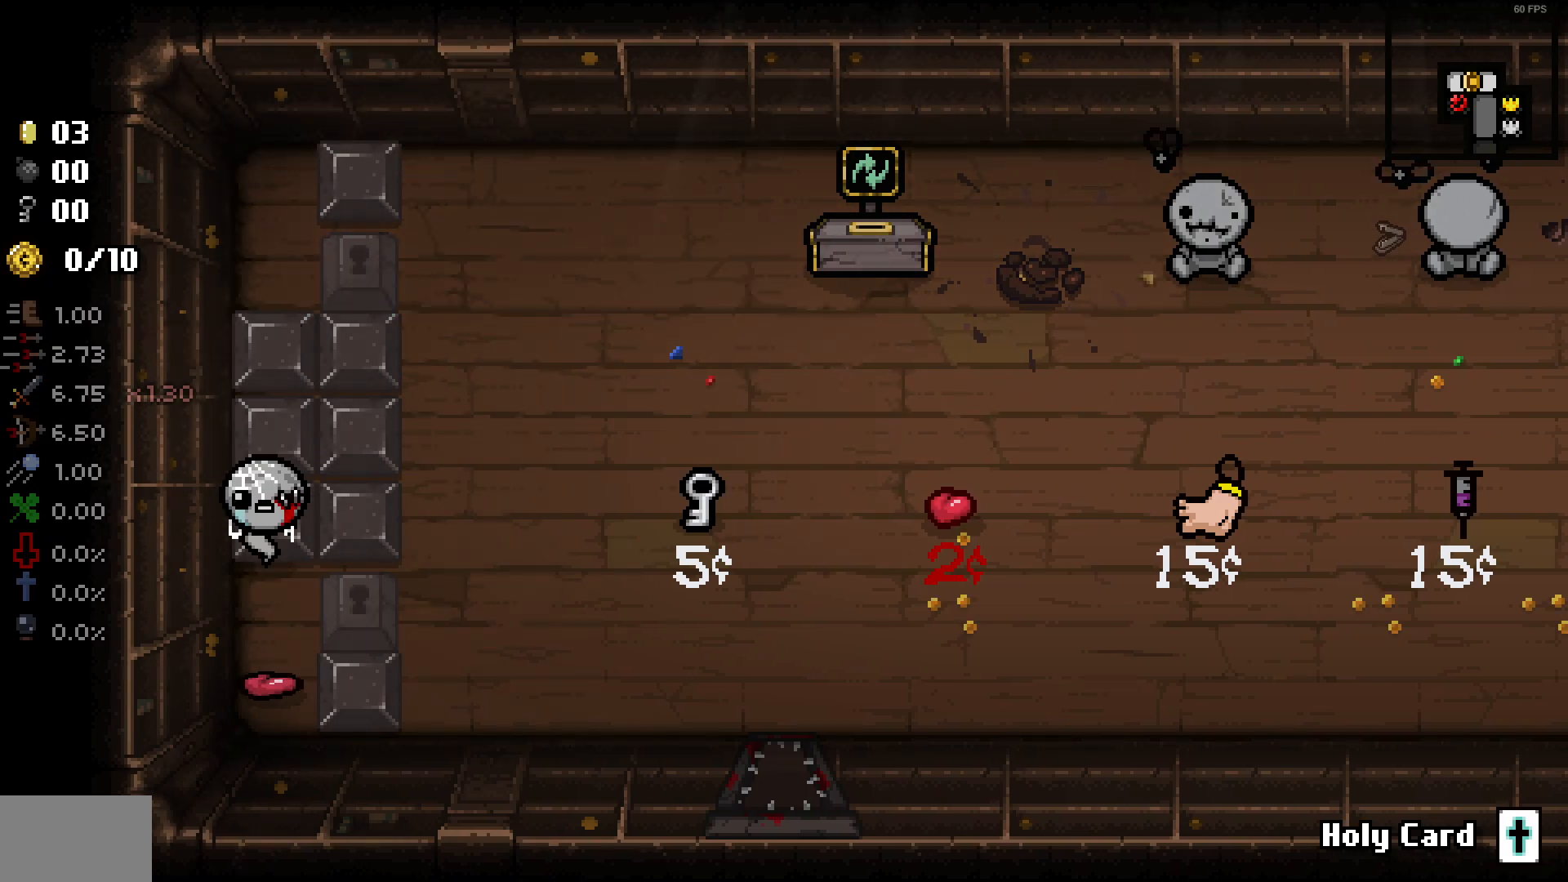
{"buttons": ["DPAD_RIGHT"], "left_stick": "down-right", "right_stick": "center", "events": [[17, "DPAD_DOWN", "up"], [133, "left_stick", "down-right"], [450, "DPAD_RIGHT", "down"]]}
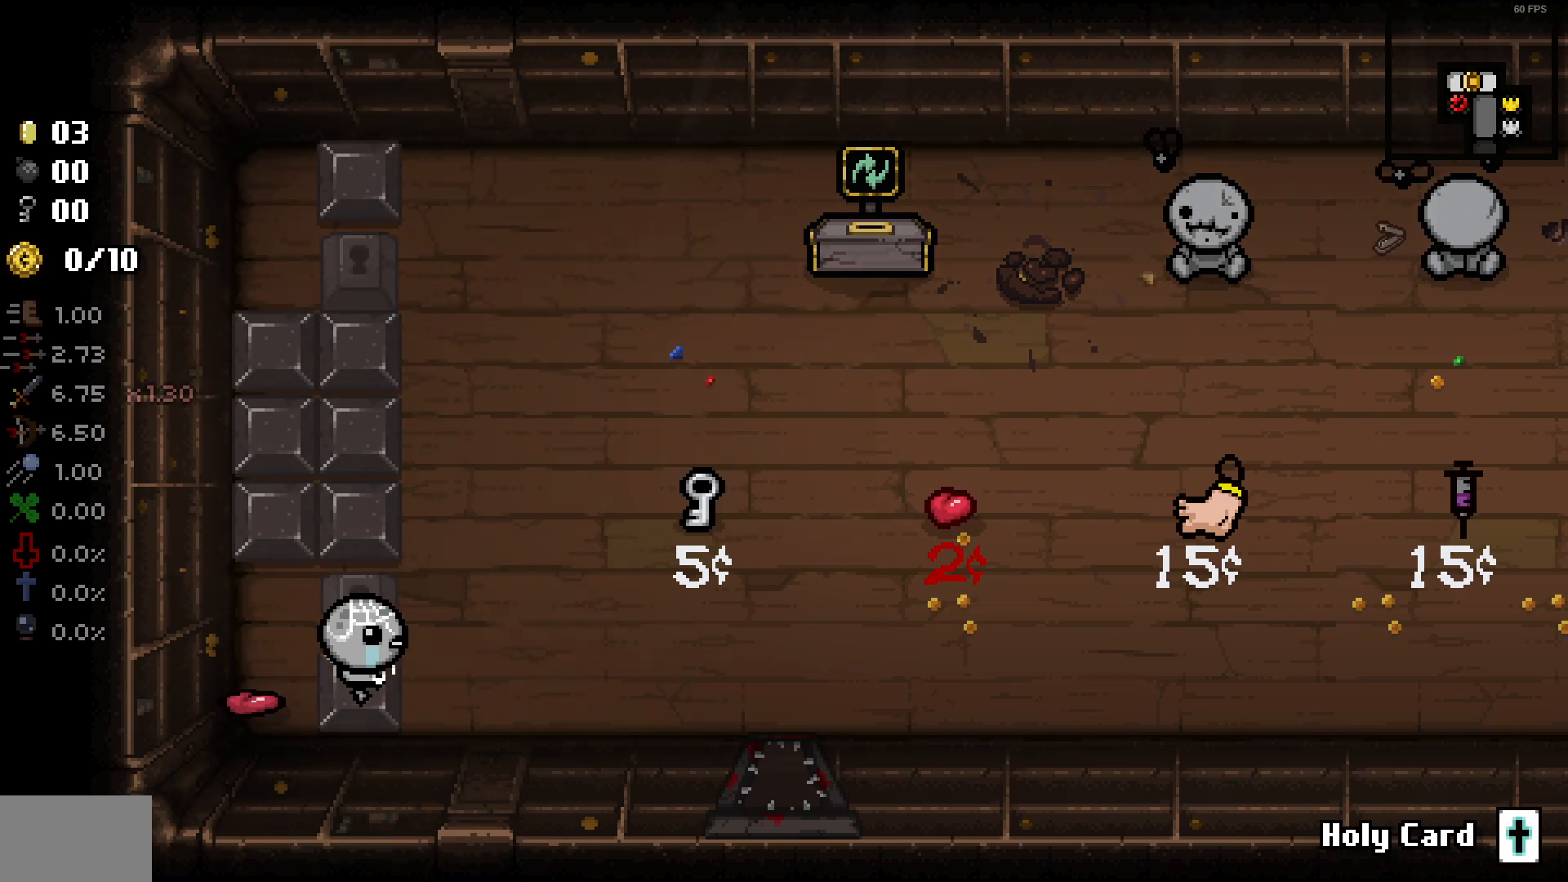
{"buttons": ["DPAD_RIGHT"], "left_stick": "right", "right_stick": "center", "events": [[117, "left_stick", "right"]]}
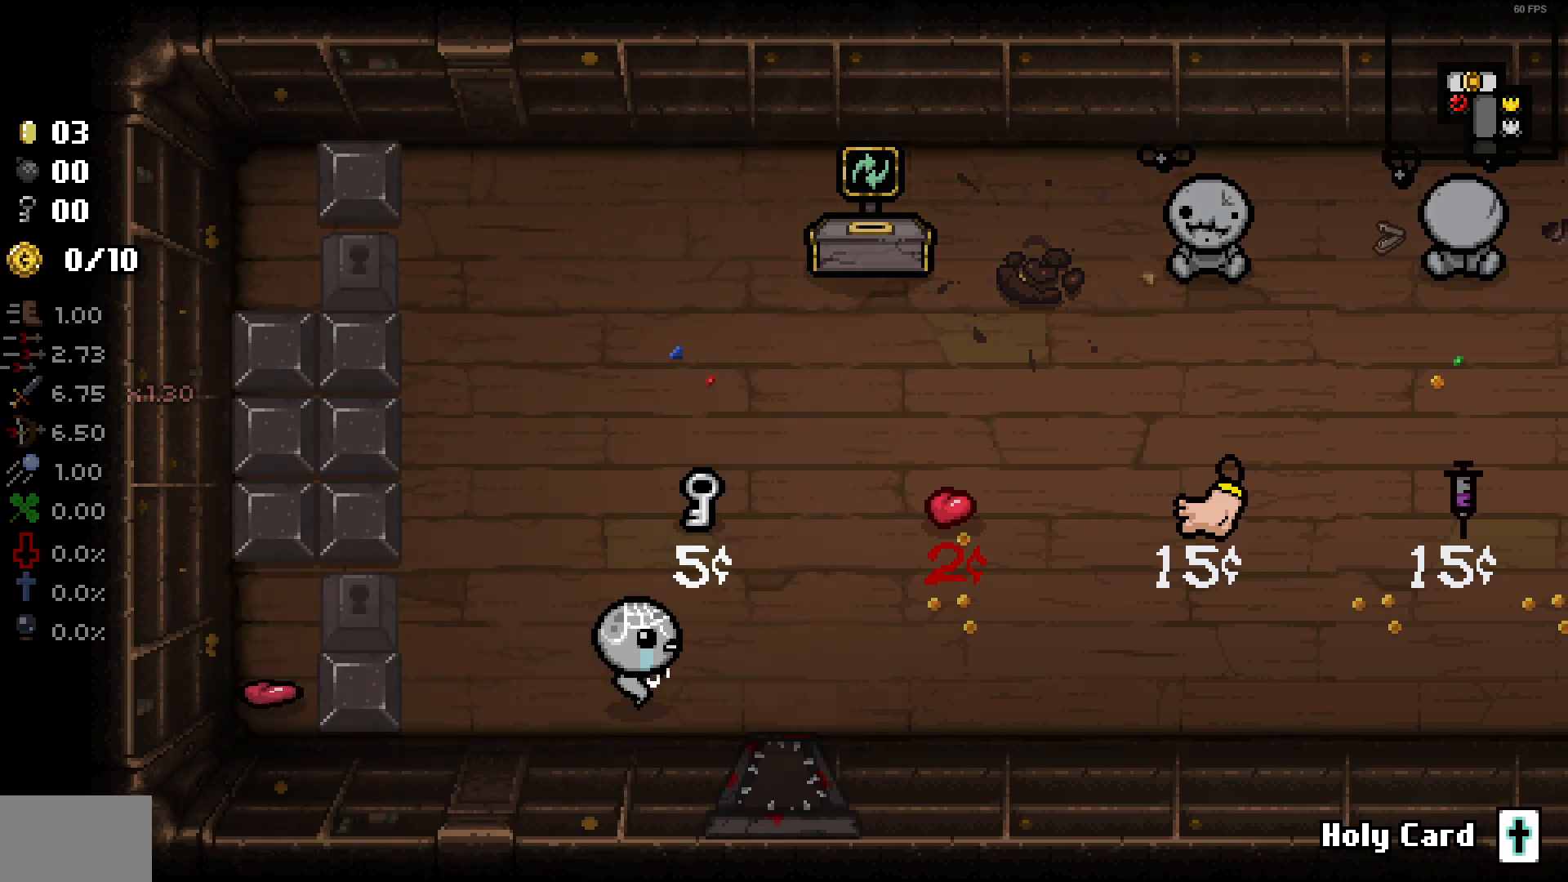
{"buttons": ["DPAD_RIGHT"], "left_stick": "right", "right_stick": "center", "events": []}
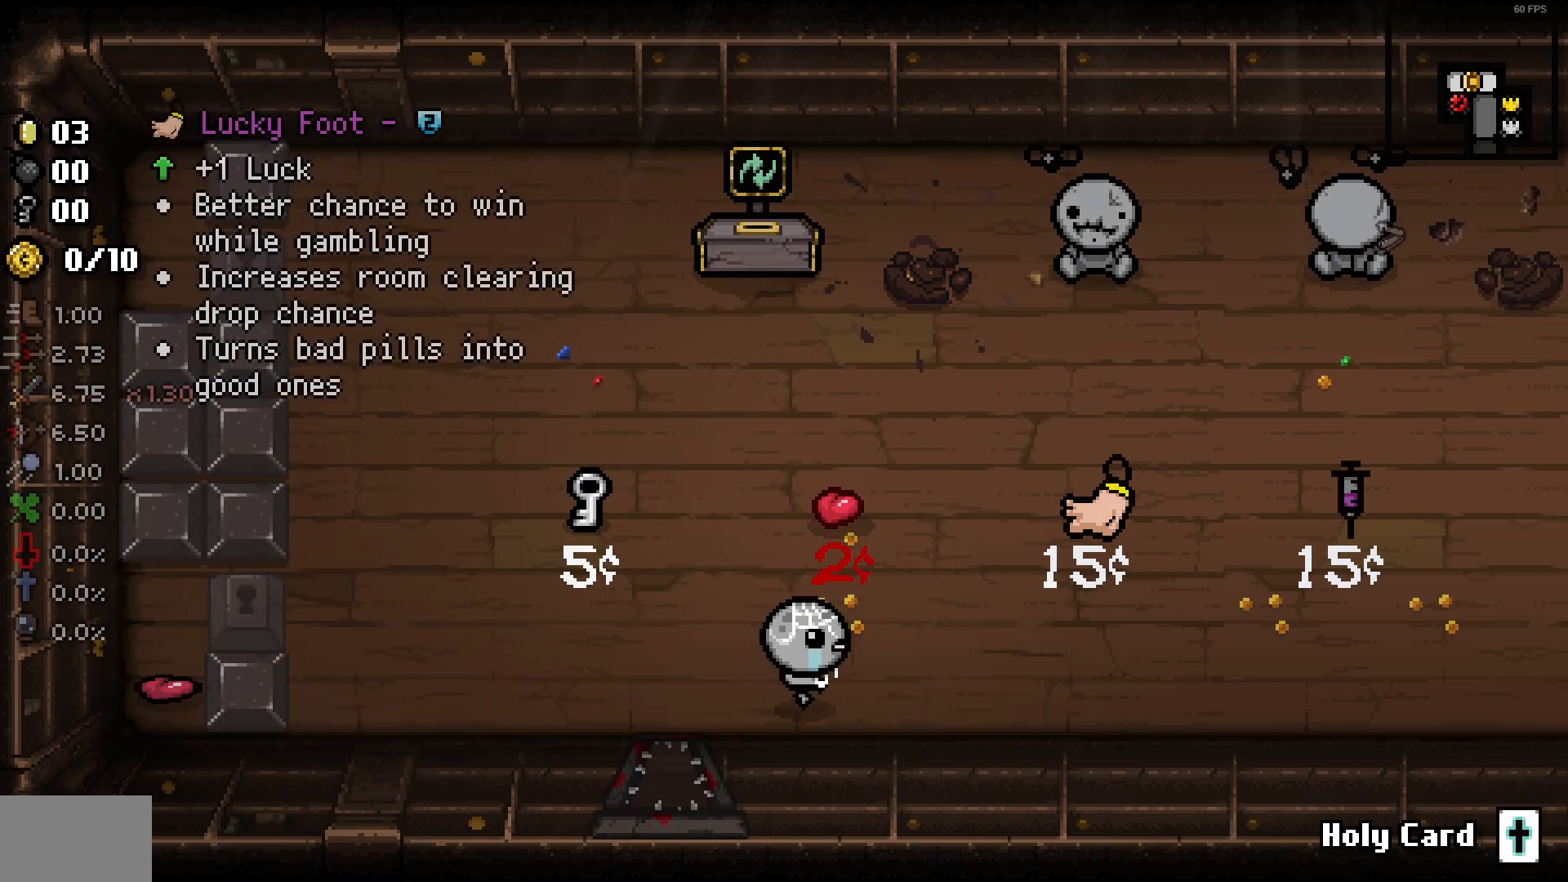
{"buttons": ["DPAD_RIGHT"], "left_stick": "right", "right_stick": "center", "events": [[117, "DPAD_RIGHT", "up"], [250, "DPAD_RIGHT", "down"]]}
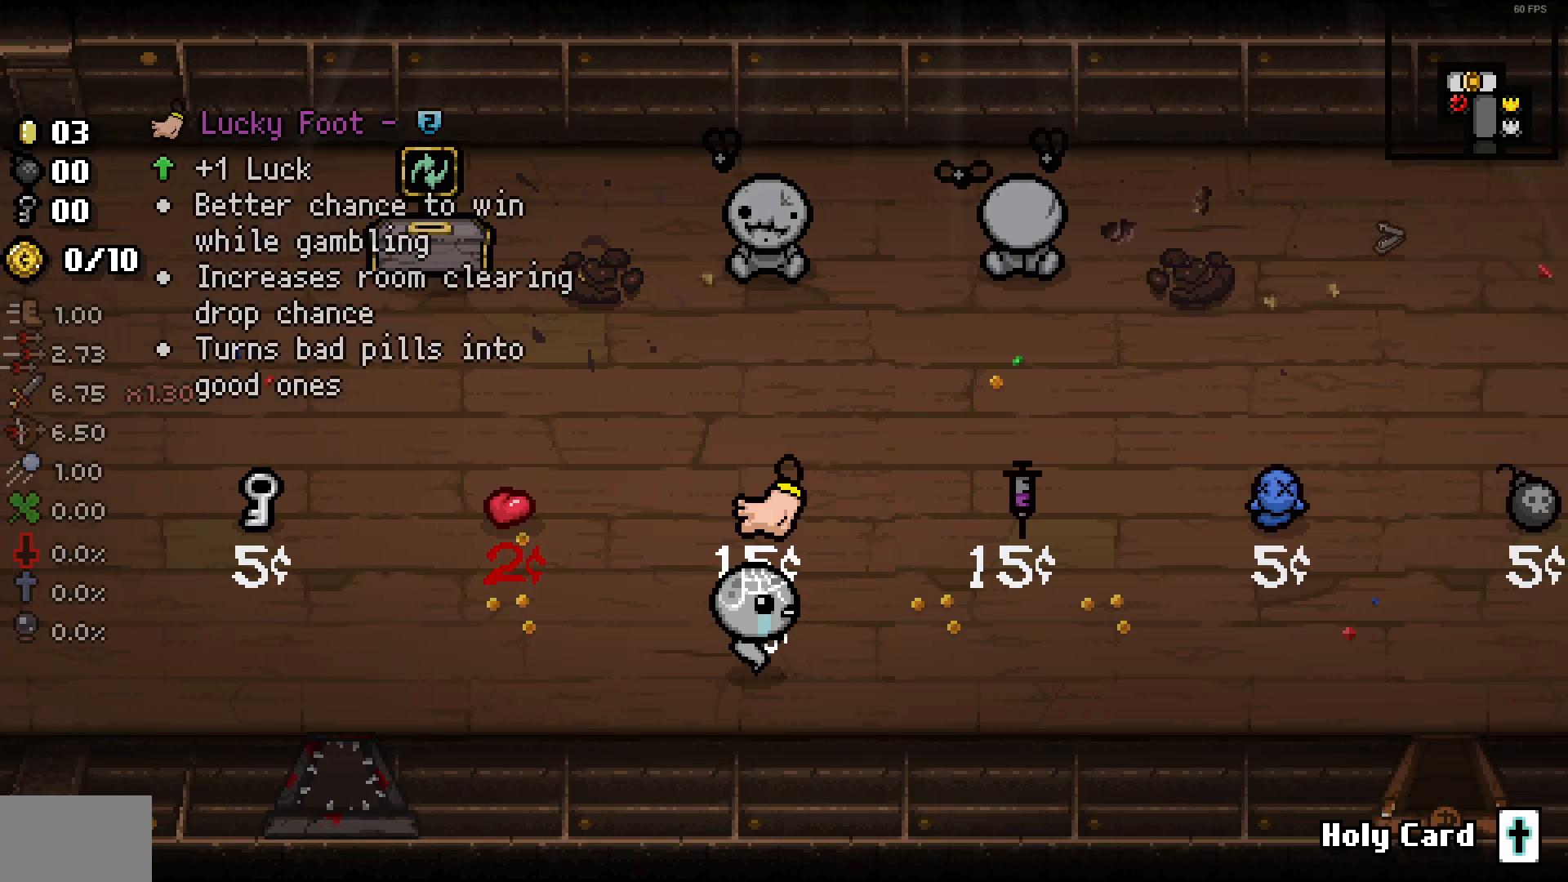
{"buttons": [], "left_stick": "right", "right_stick": "center", "events": [[150, "DPAD_RIGHT", "up"]]}
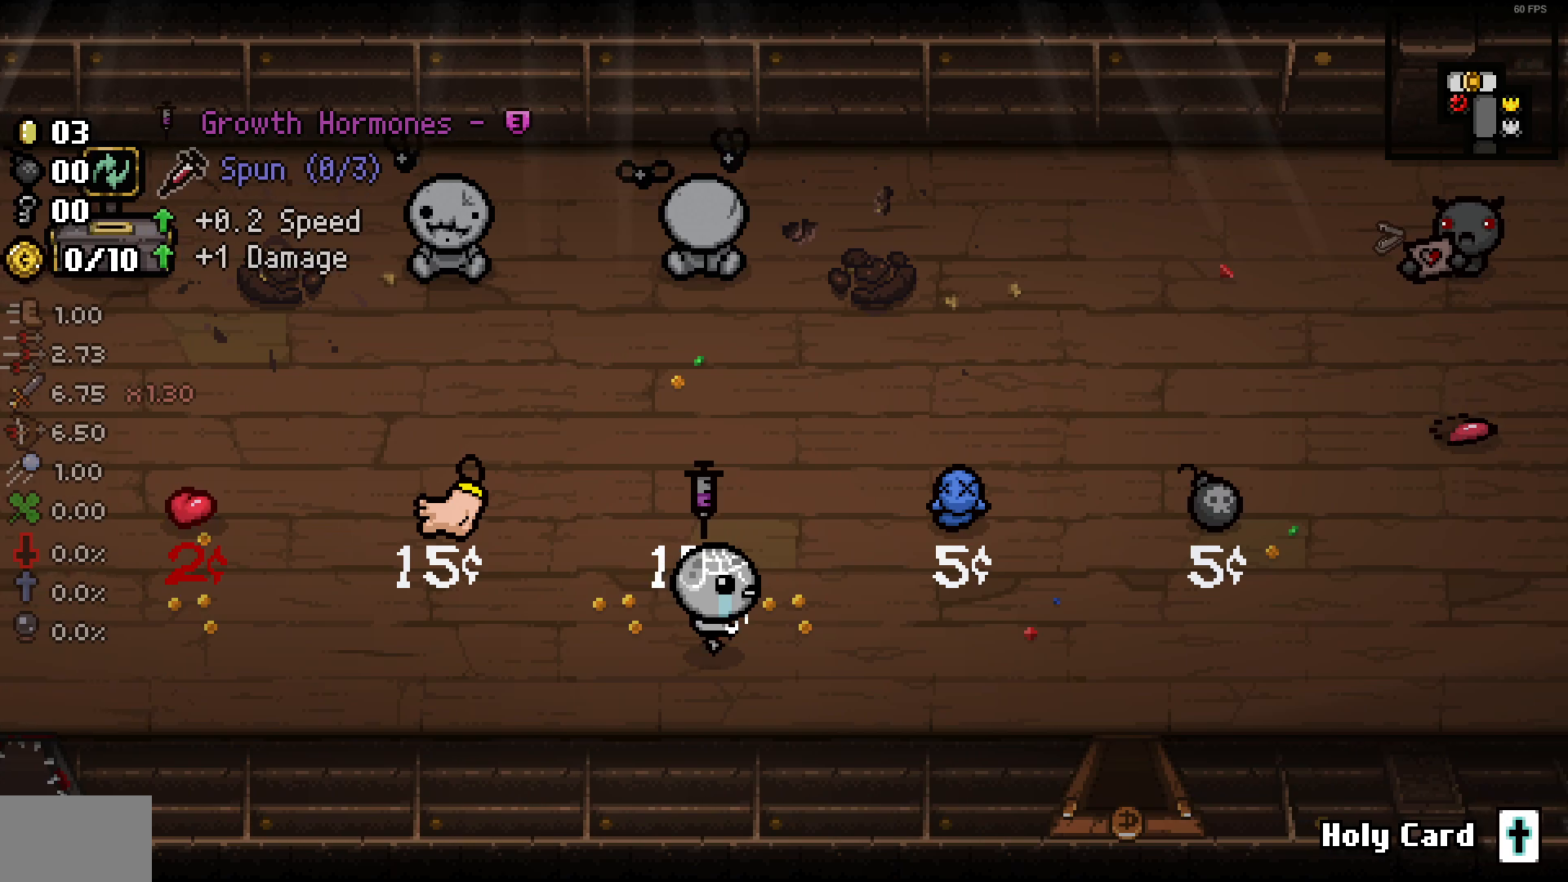
{"buttons": [], "left_stick": "right", "right_stick": "center", "events": []}
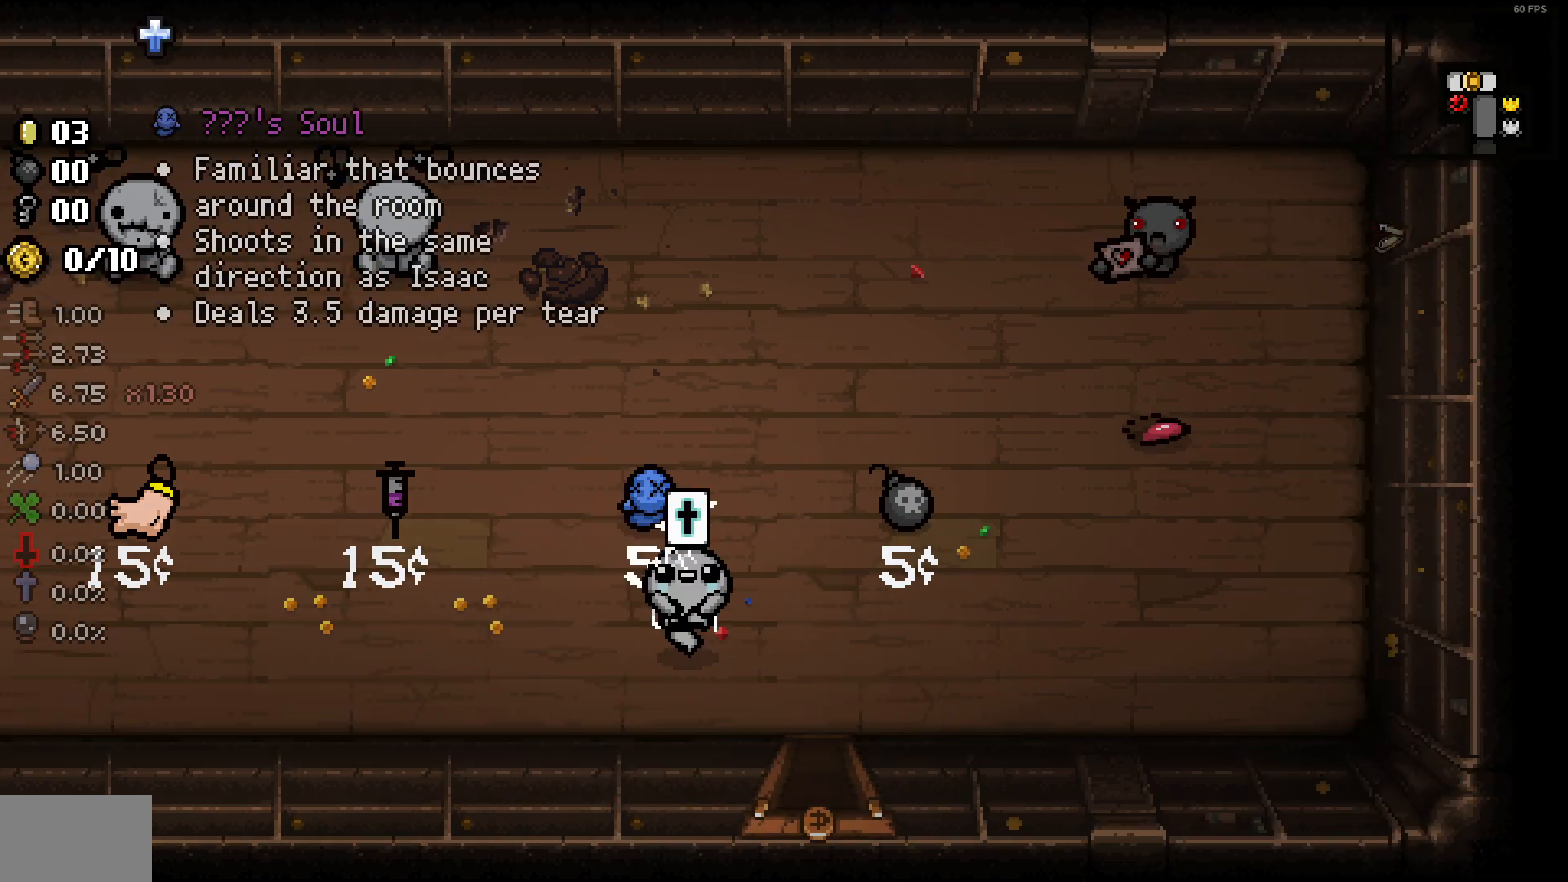
{"buttons": ["DPAD_DOWN"], "left_stick": "down", "right_stick": "center", "events": [[33, "DPAD_DOWN", "down"], [183, "left_stick", "down-right"], [300, "left_stick", "down"]]}
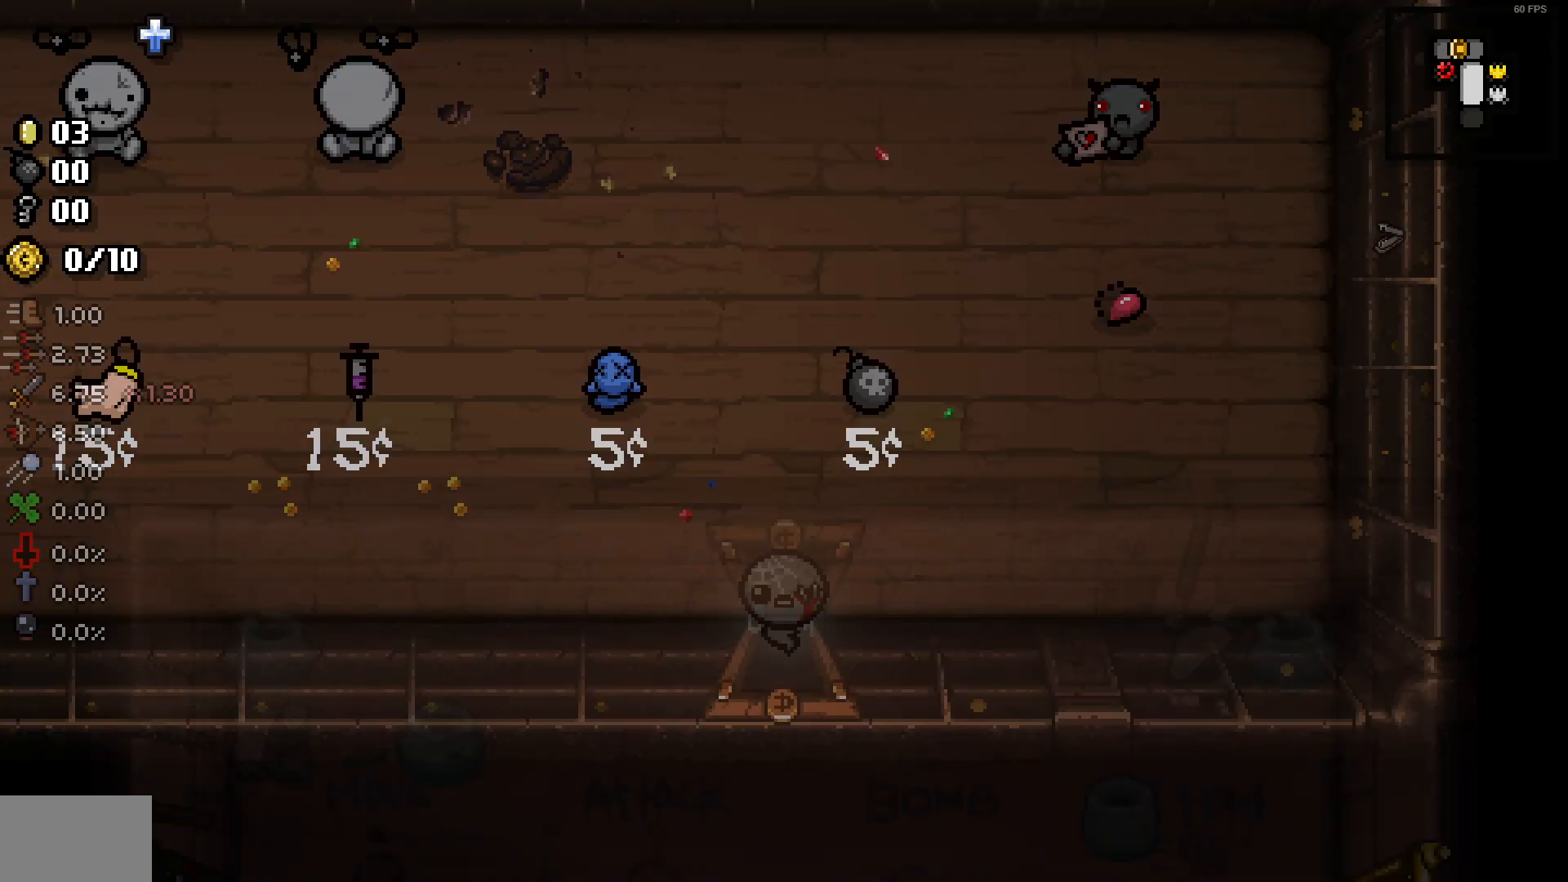
{"buttons": ["DPAD_DOWN"], "left_stick": "down", "right_stick": "down", "events": [[50, "DPAD_DOWN", "up"], [167, "right_stick", "down"], [250, "DPAD_DOWN", "down"]]}
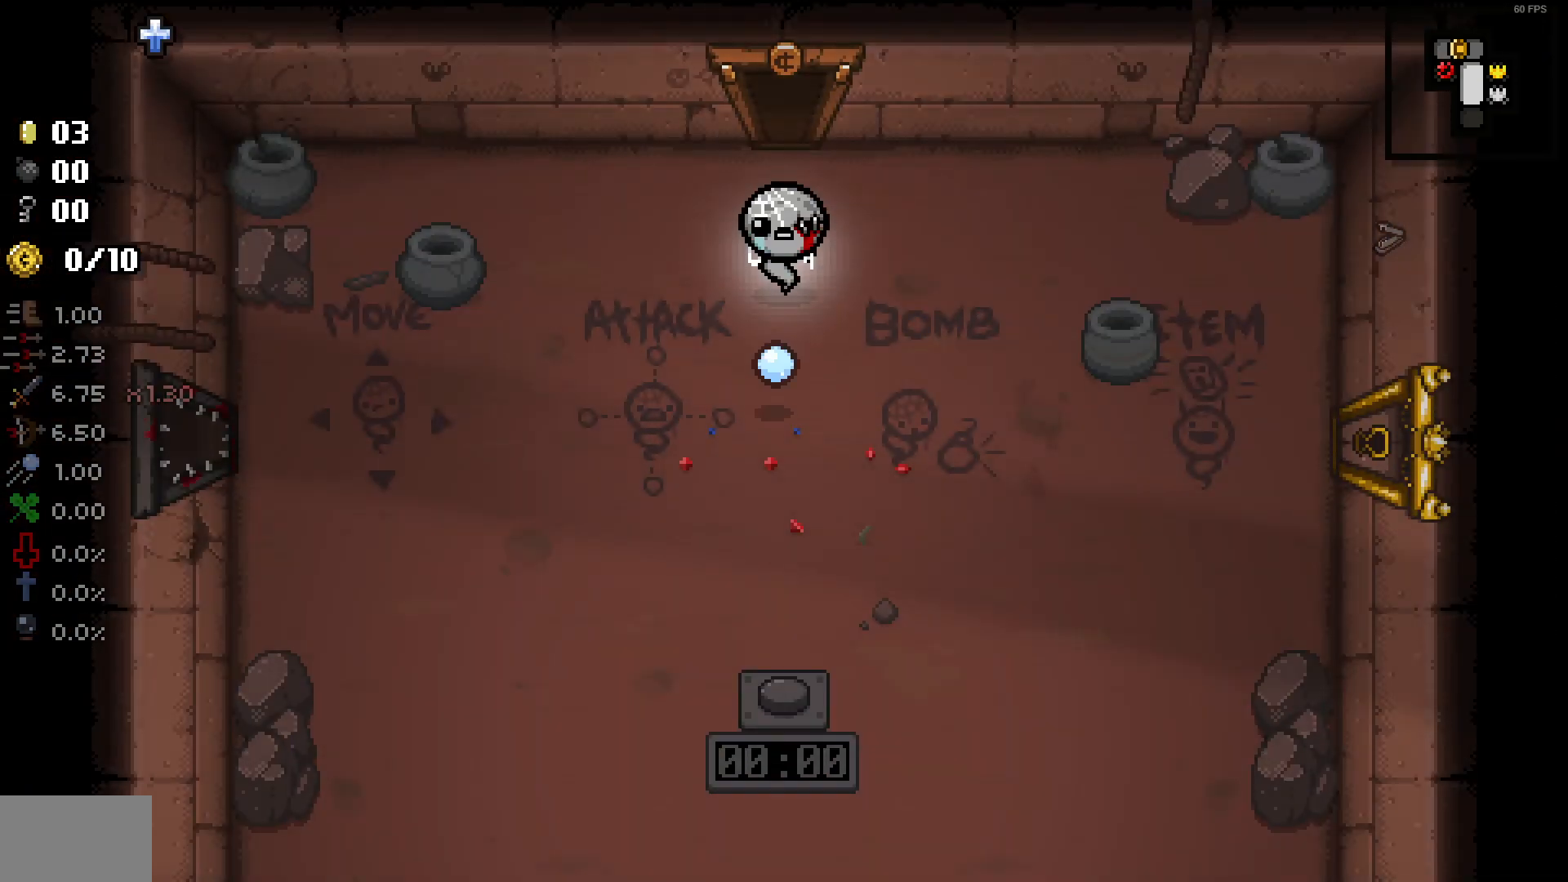
{"buttons": ["DPAD_DOWN"], "left_stick": "down", "right_stick": "center", "events": [[167, "right_stick", "center"]]}
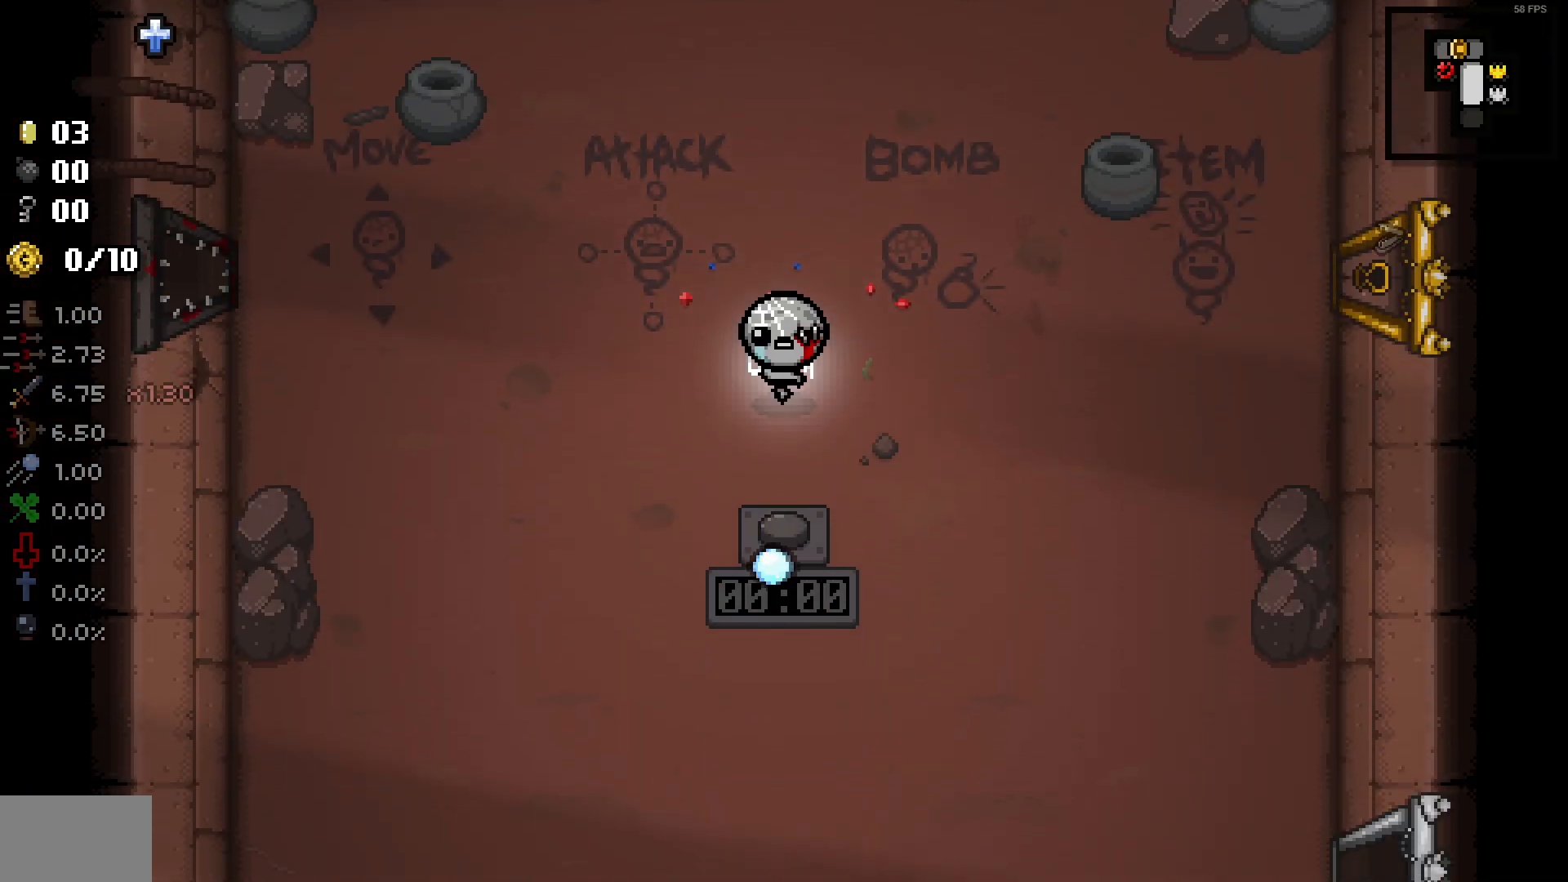
{"buttons": [], "left_stick": "down-left", "right_stick": "down-right", "events": [[200, "left_stick", "down-left"], [283, "right_stick", "down-right"], [383, "DPAD_DOWN", "up"]]}
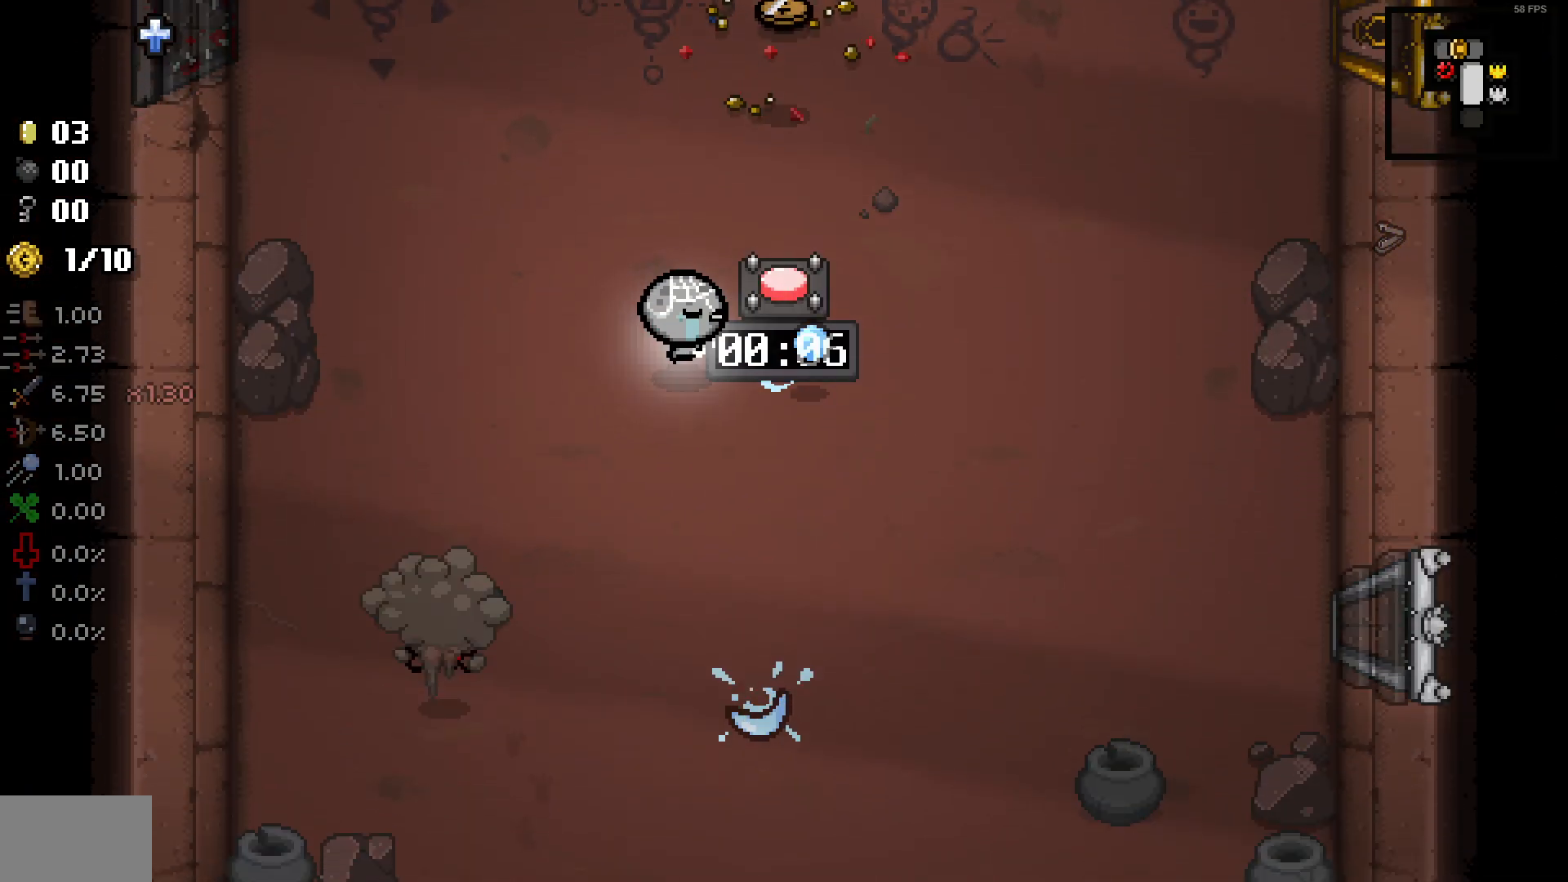
{"buttons": [], "left_stick": "left", "right_stick": "down", "events": [[233, "right_stick", "down"], [433, "left_stick", "center"], [500, "left_stick", "left"]]}
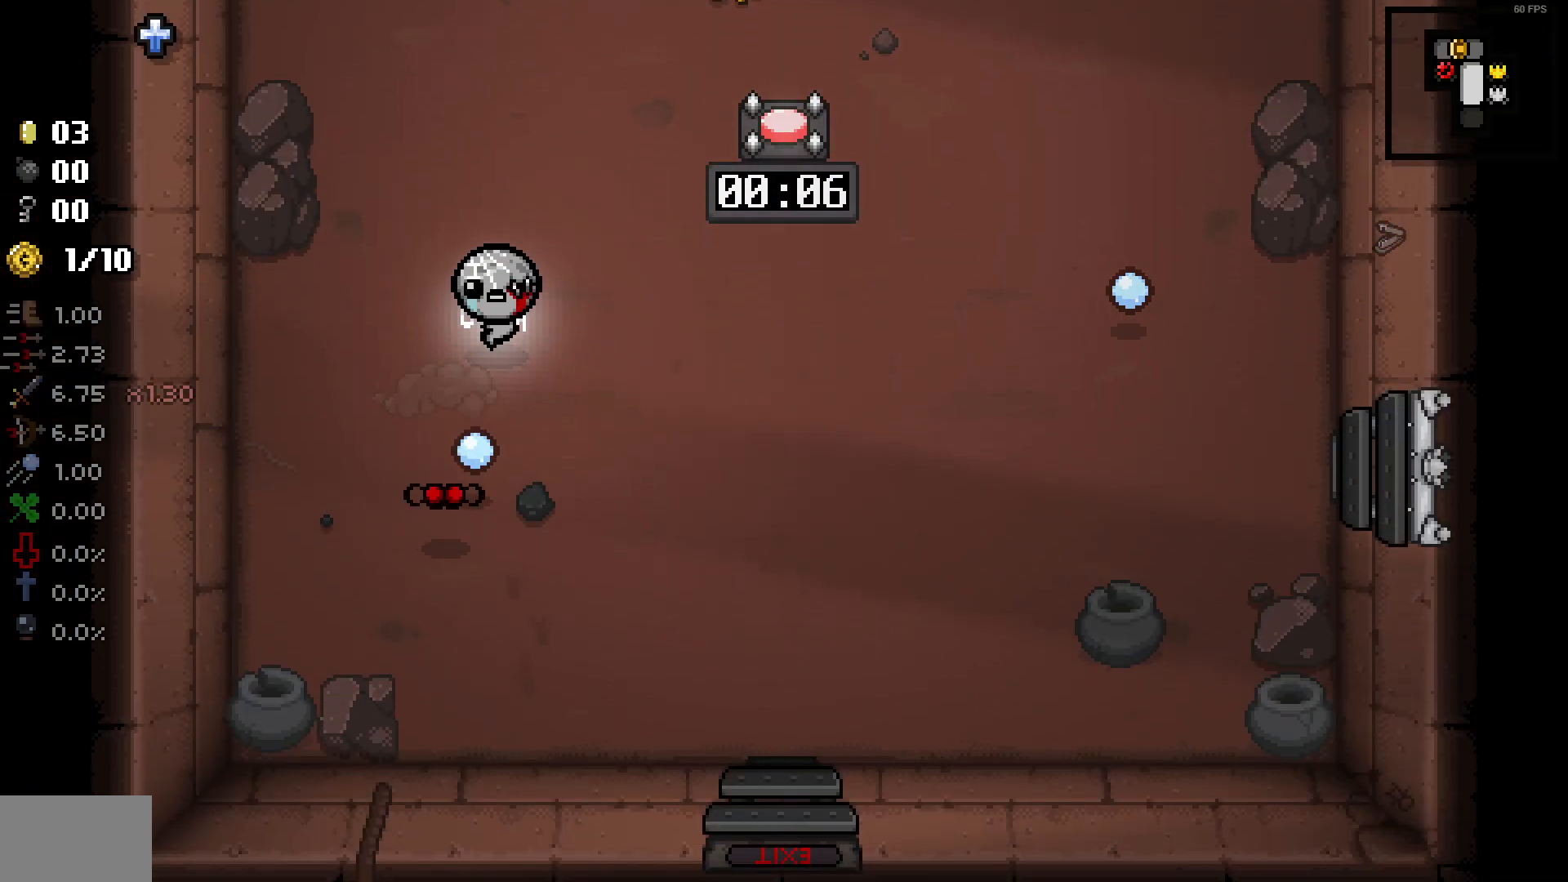
{"buttons": [], "left_stick": "up", "right_stick": "down", "events": [[133, "left_stick", "center"], [300, "left_stick", "left"], [500, "left_stick", "up"]]}
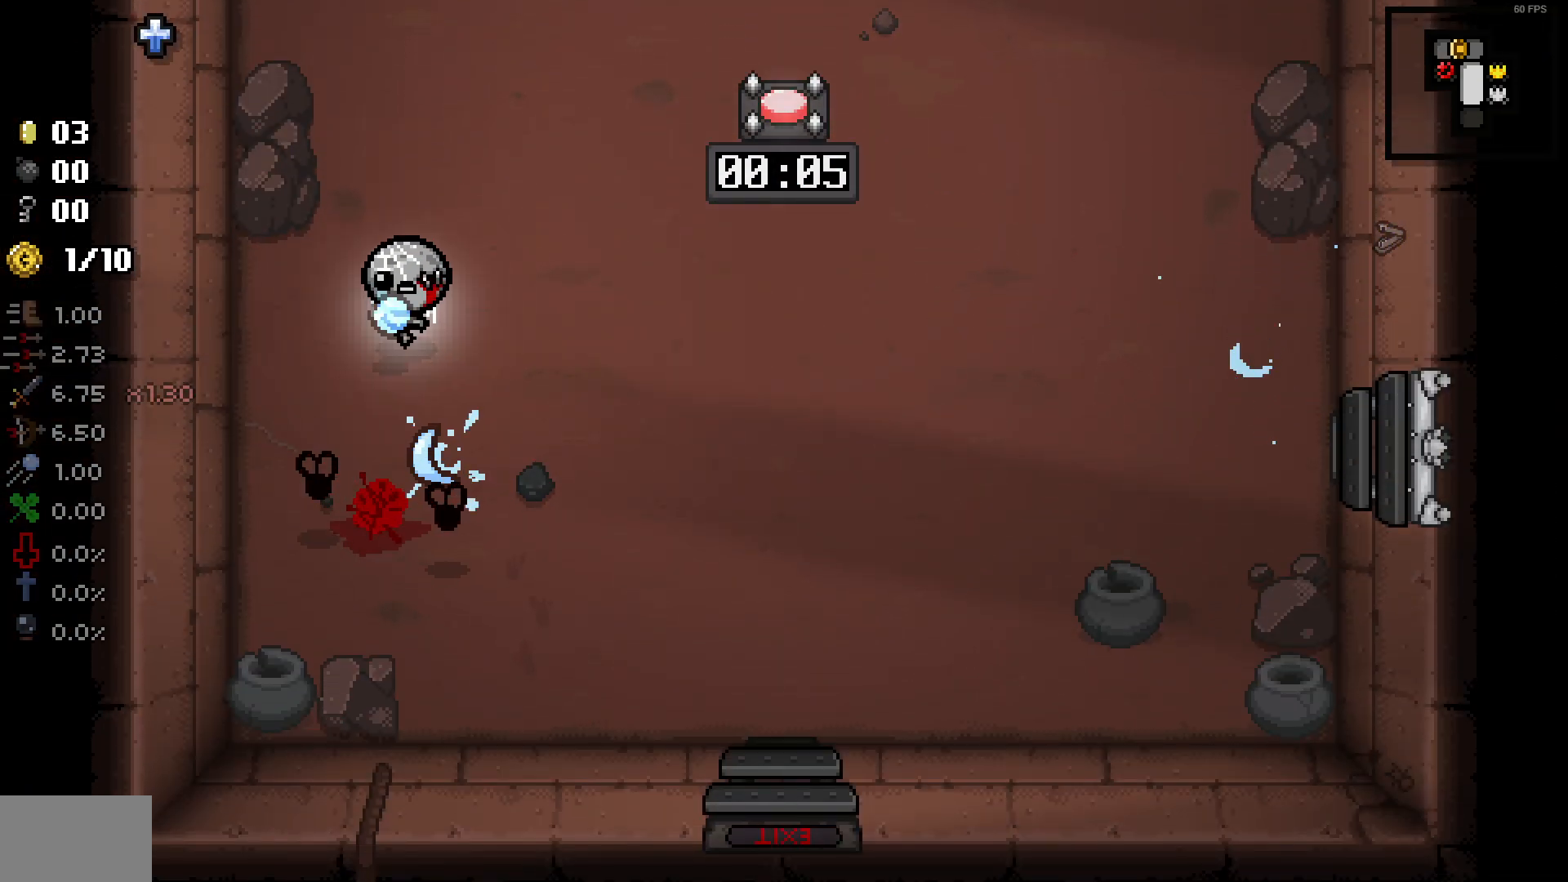
{"buttons": [], "left_stick": "up", "right_stick": "down", "events": [[117, "left_stick", "up-left"], [233, "left_stick", "left"], [383, "left_stick", "up"]]}
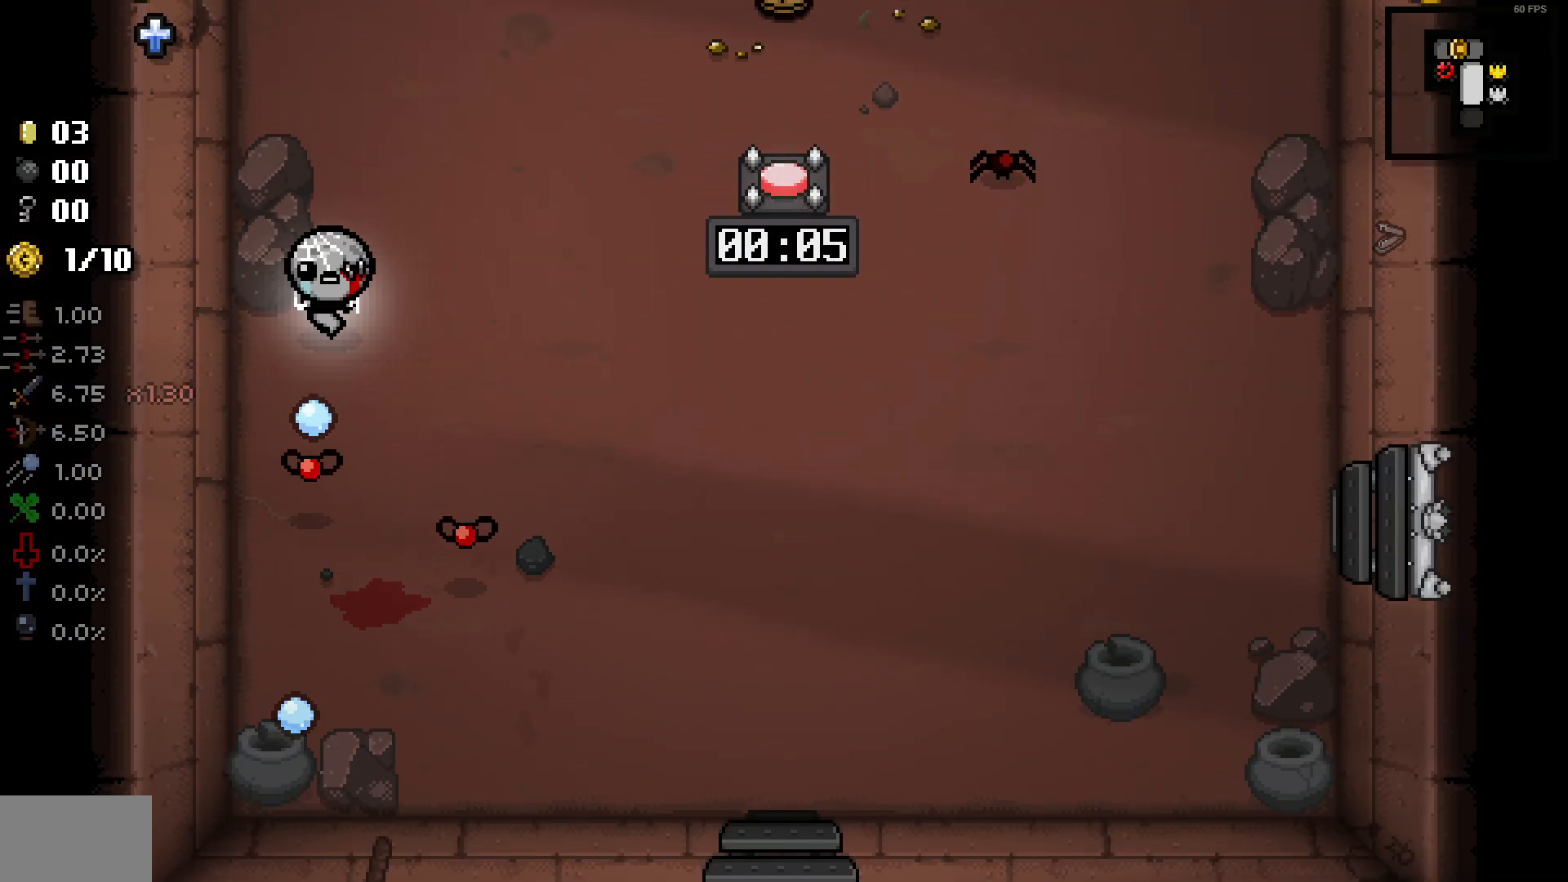
{"buttons": [], "left_stick": "up-left", "right_stick": "down", "events": [[117, "left_stick", "up-right"], [283, "left_stick", "down-right"], [400, "left_stick", "down-left"], [467, "left_stick", "up-left"]]}
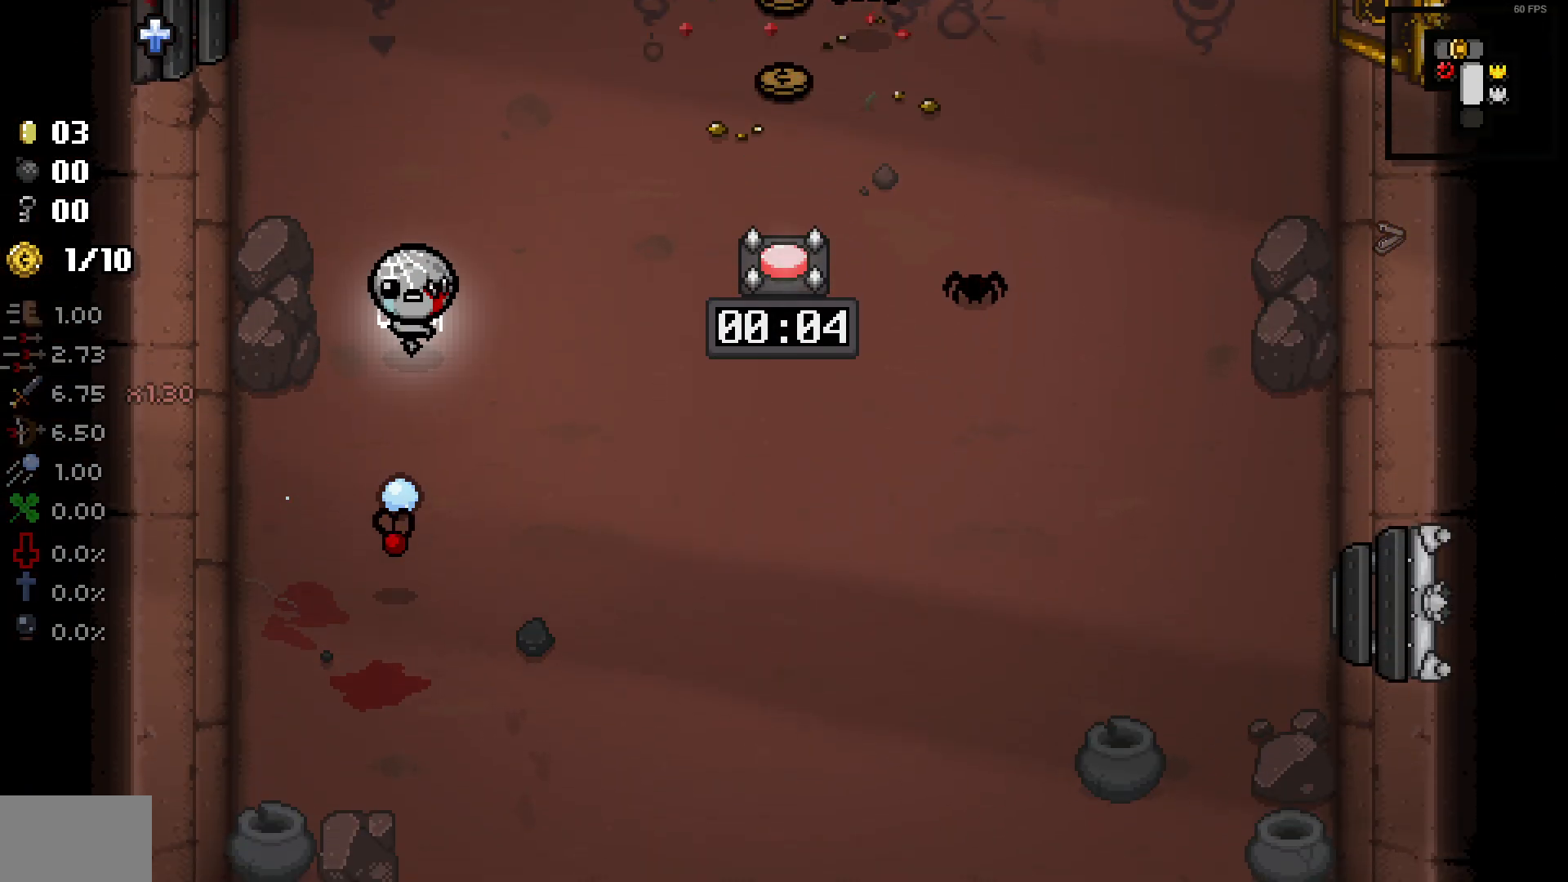
{"buttons": [], "left_stick": "up-right", "right_stick": "right", "events": [[100, "left_stick", "up"], [233, "left_stick", "right"], [283, "right_stick", "right"], [467, "left_stick", "up-right"]]}
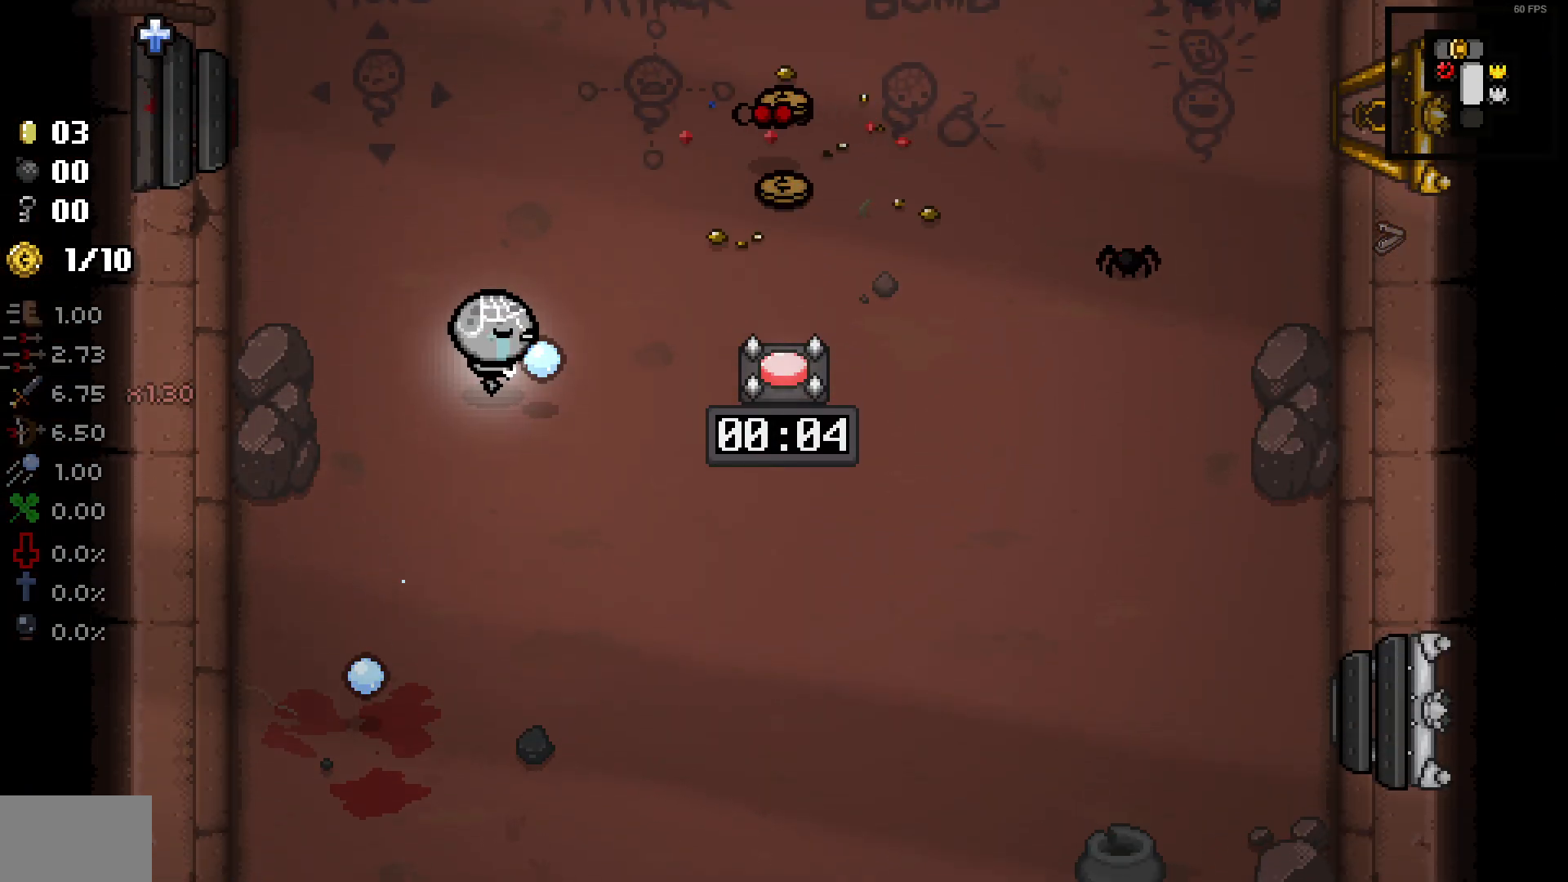
{"buttons": [], "left_stick": "left", "right_stick": "right", "events": [[33, "left_stick", "up"], [233, "left_stick", "up-left"], [483, "left_stick", "left"]]}
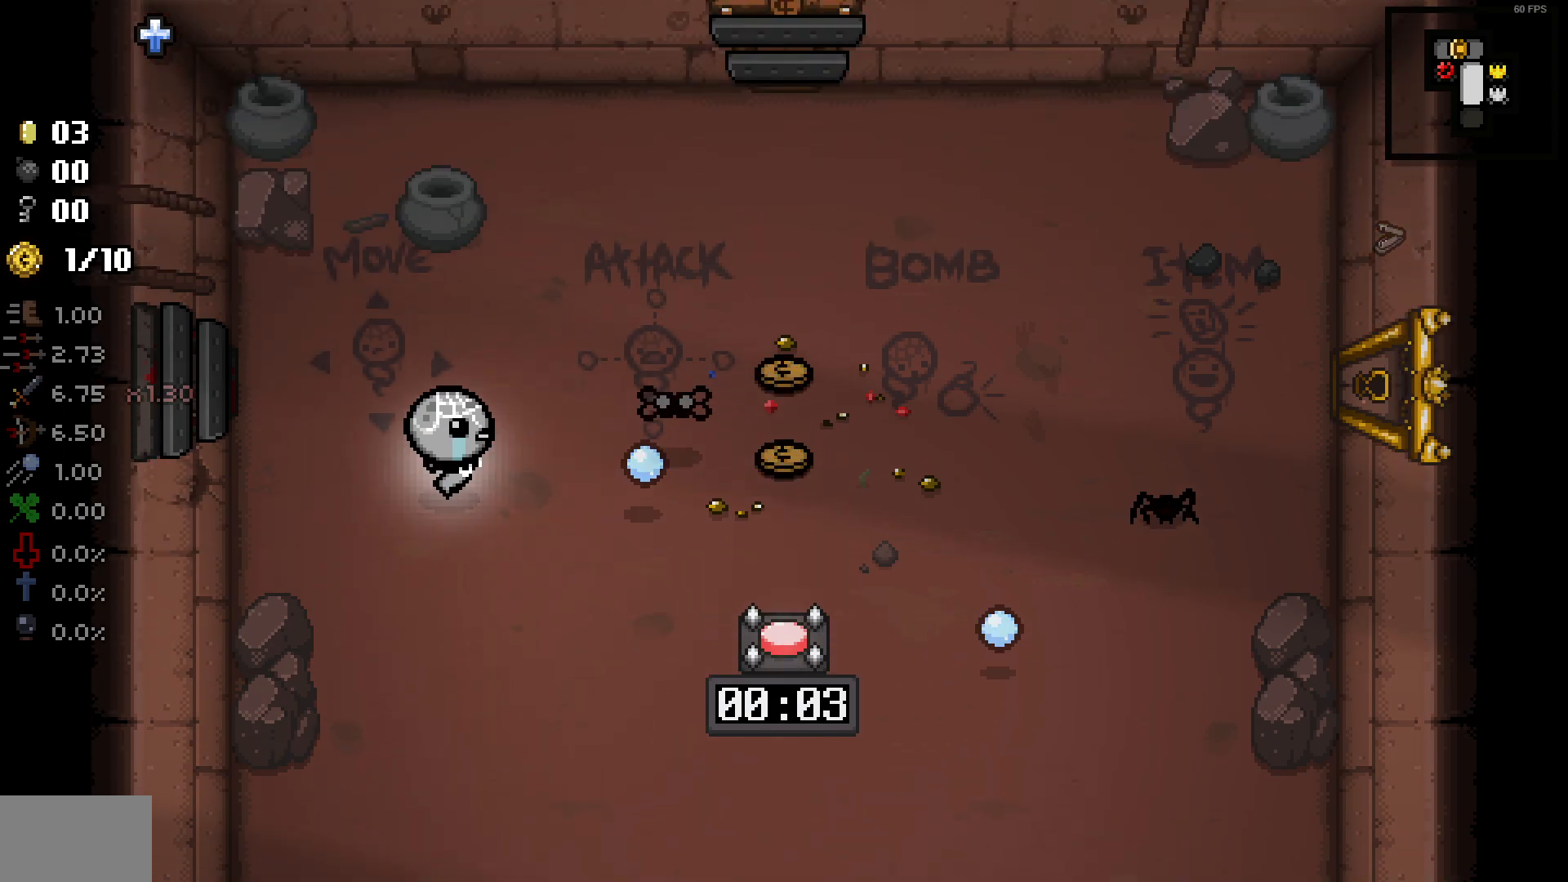
{"buttons": [], "left_stick": "left", "right_stick": "right", "events": [[133, "left_stick", "up"], [250, "left_stick", "left"], [333, "left_stick", "up"], [500, "left_stick", "left"]]}
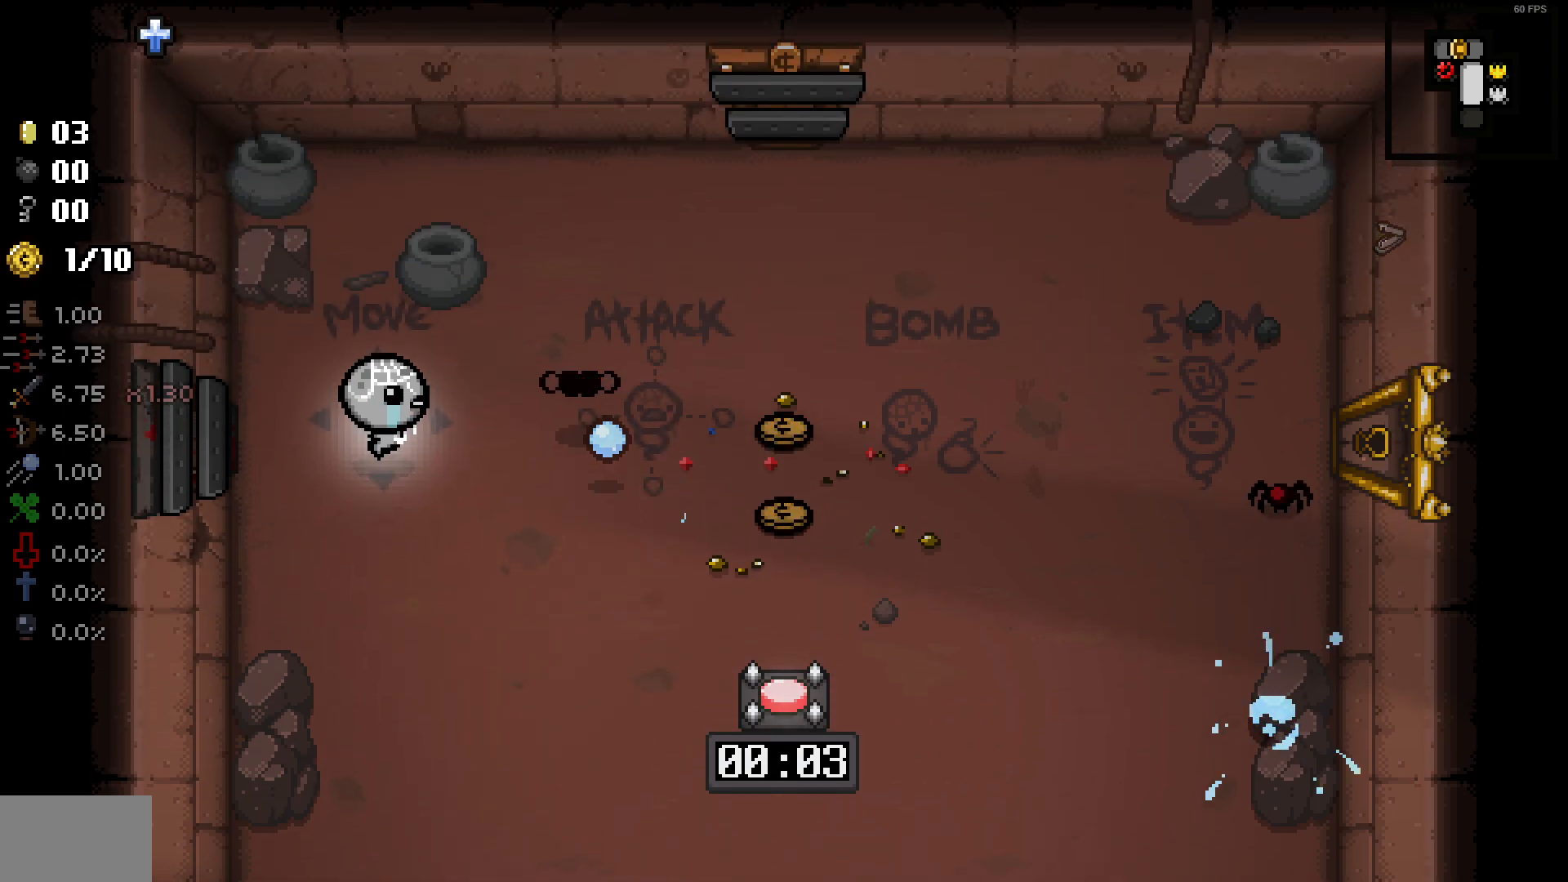
{"buttons": [], "left_stick": "up-left", "right_stick": "right", "events": [[83, "left_stick", "center"], [133, "left_stick", "up-left"], [300, "left_stick", "center"], [400, "left_stick", "left"], [500, "left_stick", "up-left"]]}
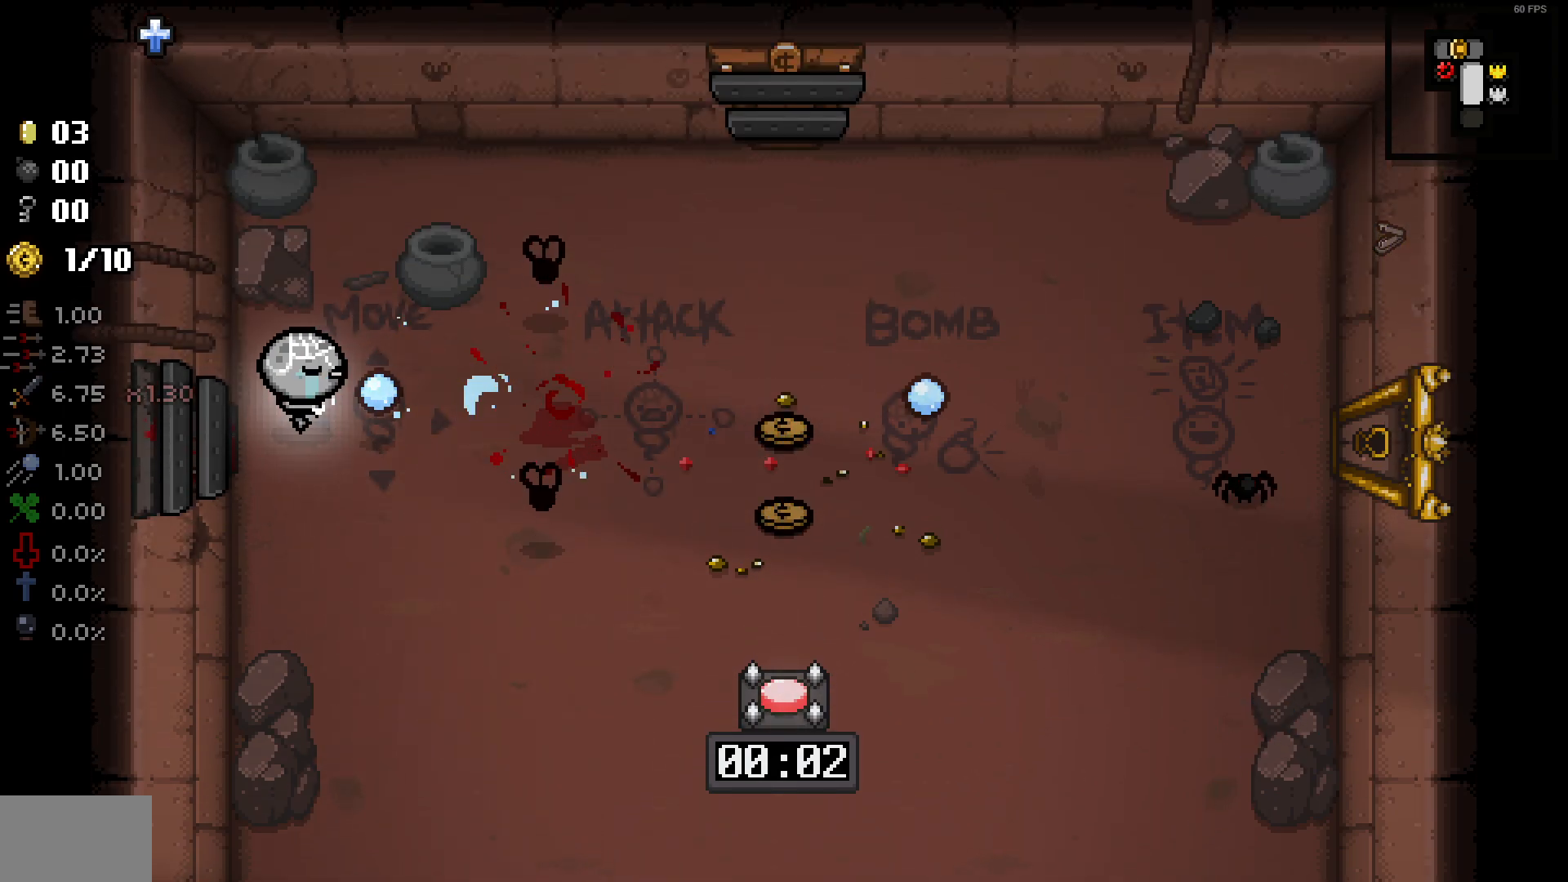
{"buttons": [], "left_stick": "up-left", "right_stick": "right", "events": [[17, "left_stick", "up"], [67, "left_stick", "right"], [150, "left_stick", "down"], [450, "left_stick", "up-left"]]}
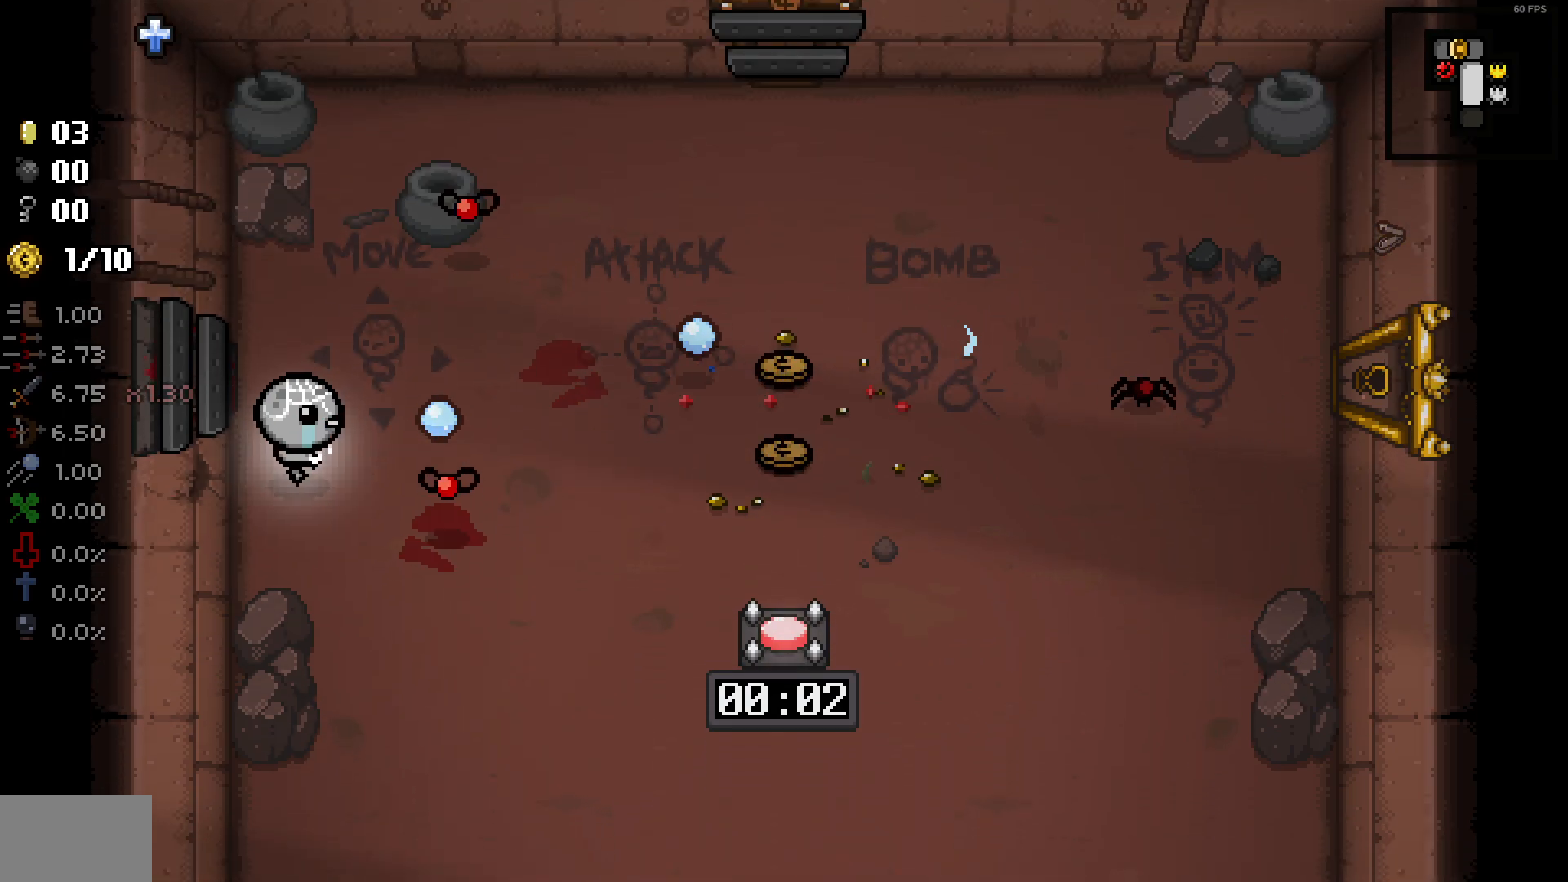
{"buttons": [], "left_stick": "down", "right_stick": "right", "events": [[133, "left_stick", "up"], [450, "left_stick", "center"], [500, "left_stick", "down"]]}
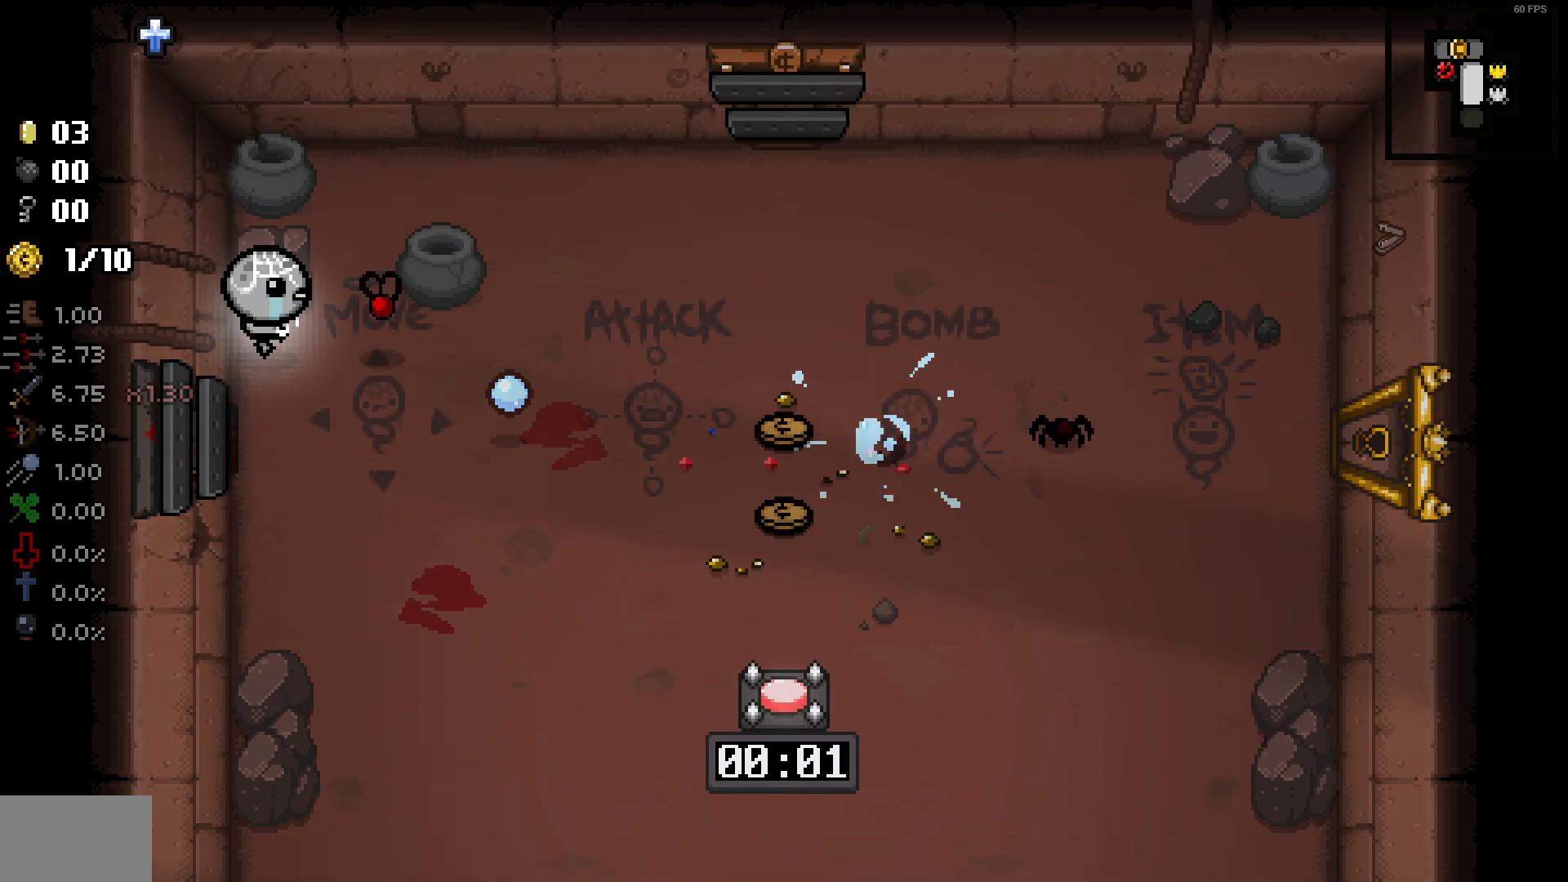
{"buttons": [], "left_stick": "right", "right_stick": "right", "events": [[317, "left_stick", "down-right"], [500, "left_stick", "right"]]}
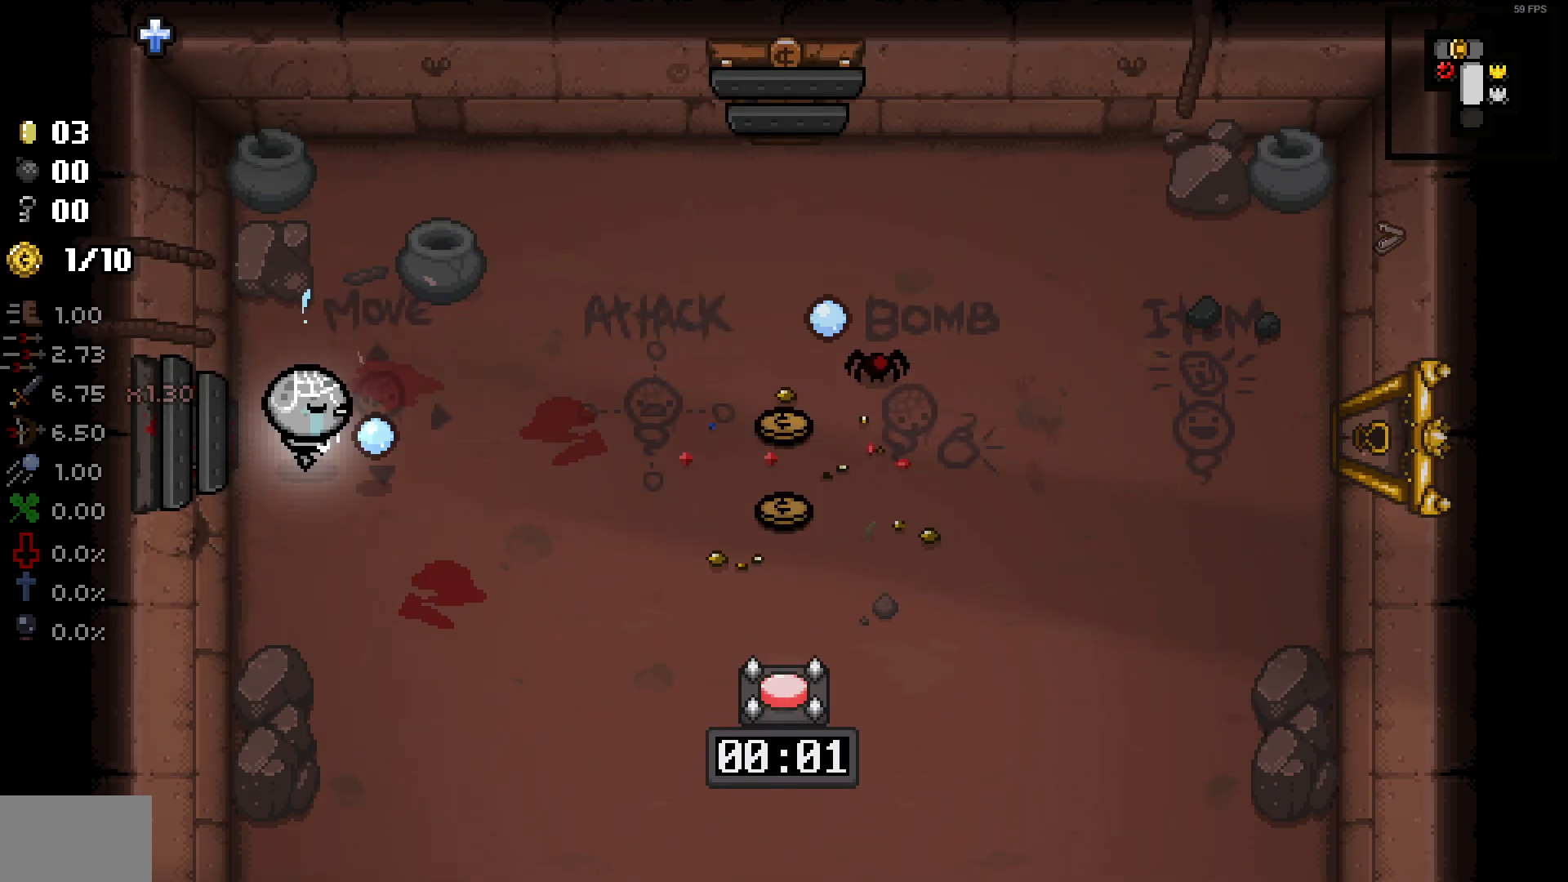
{"buttons": [], "left_stick": "right", "right_stick": "right", "events": []}
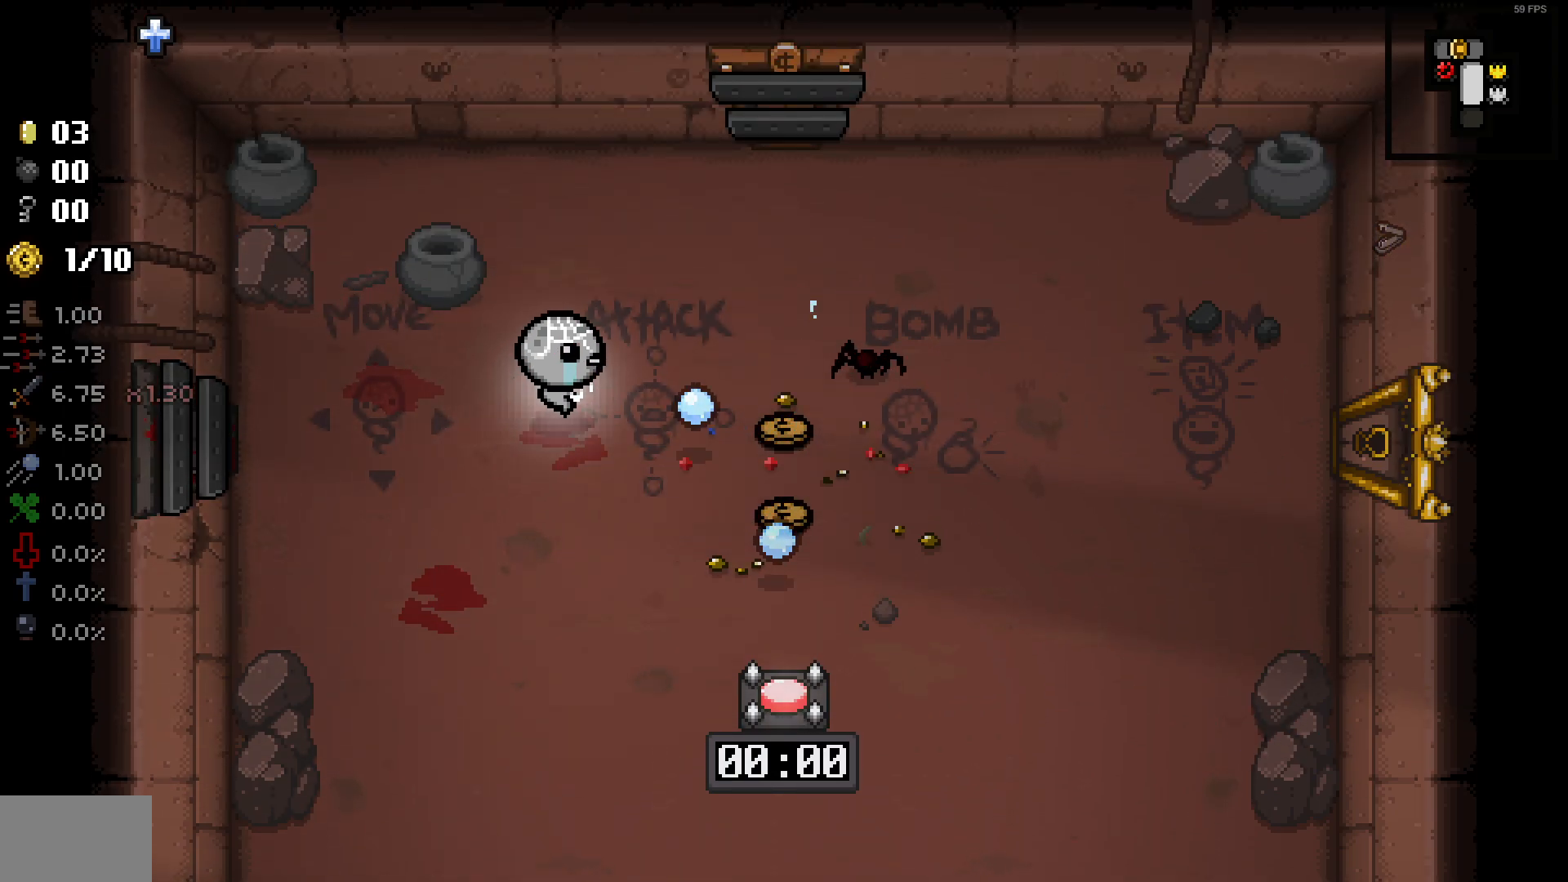
{"buttons": [], "left_stick": "right", "right_stick": "right", "events": [[50, "left_stick", "left"], [217, "left_stick", "right"]]}
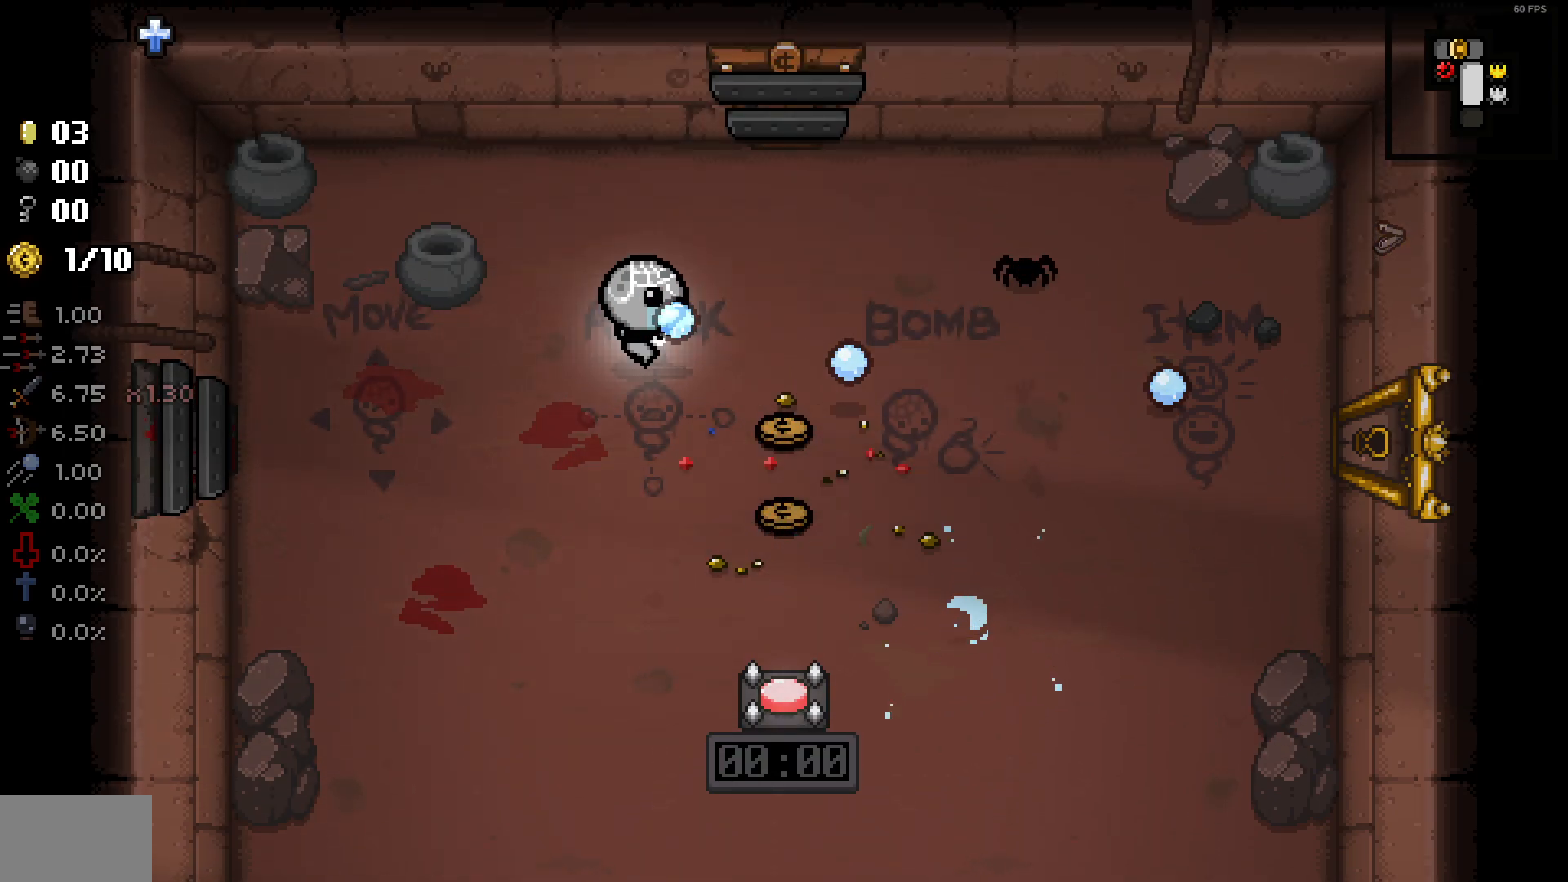
{"buttons": [], "left_stick": "left", "right_stick": "right", "events": [[317, "left_stick", "left"]]}